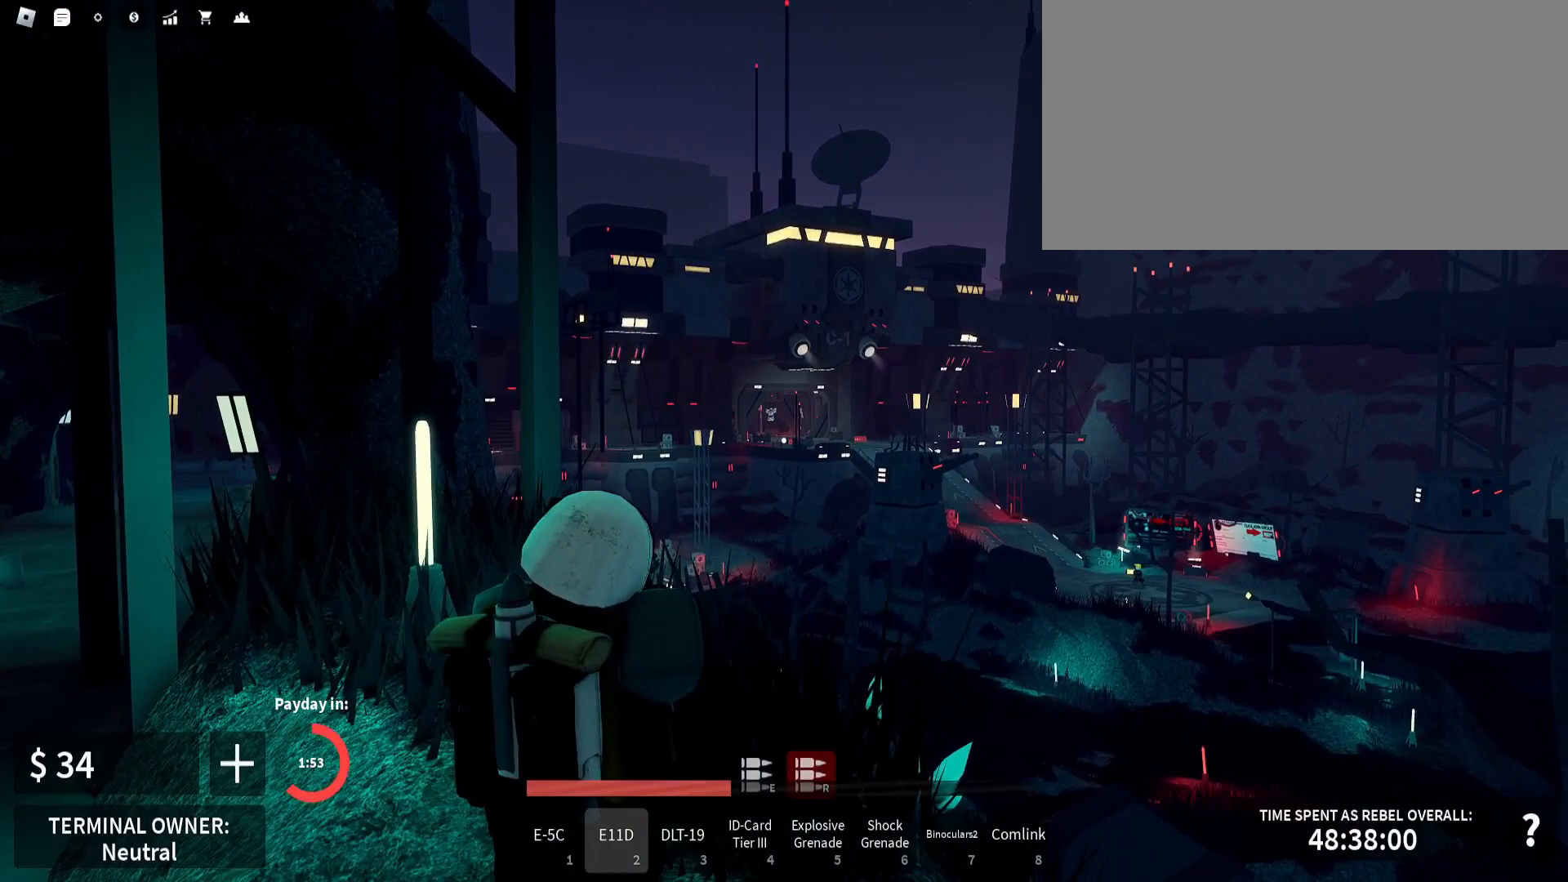
Gameplay with keyboard and mouse; each line is a JSON object with the keys and mouse buttons held at the frame after it. "events" lists presses ("down") and releases ("up") of ".", "/", "0", "1", "2", "3", "4", "5", "6", "7", "8", "9", "a", "alt_l", "alt_r", "b", "backslash", "backspace", "c", "caps_lock", "comma", "ctrl_l", "ctrl_r", "d", "e", "equals", "escape", "f", "f1", "f10", "f11", "f12", "f2", "f3", "f4", "f5", "f6", "f7", "f8", "f9", "g", "h", "i", "j", "k", "l", "lbracket", "m", "minus", "n", "o", "p", "q", "quote", "r", "rbracket", "return", "s", "semicolon", "shift_l", "shift_r", "super", "t", "tab", "tilde", "u", "v", "w", "x", "y", "z", "mouse_left", "mouse_wheel" and "mouse_right" between this image and that frame as [ms after this image, input, new state], when the widget could be followed in between; "space" appears only as held states. "mouse_left", "mouse_wheel", "mouse_right" = the "left", "wheel", "right" buttons of the "mouse" list. No other keys are recorded. "wheel" means that the mouse wheel is clicked or scrolled. Mouse movement is not recorded.
{"keys": [], "mouse": ["left", "right"], "events": [[117, "mouse_left", "down"], [200, "mouse_left", "up"], [267, "mouse_left", "down"], [350, "mouse_left", "up"], [450, "mouse_left", "down"]]}
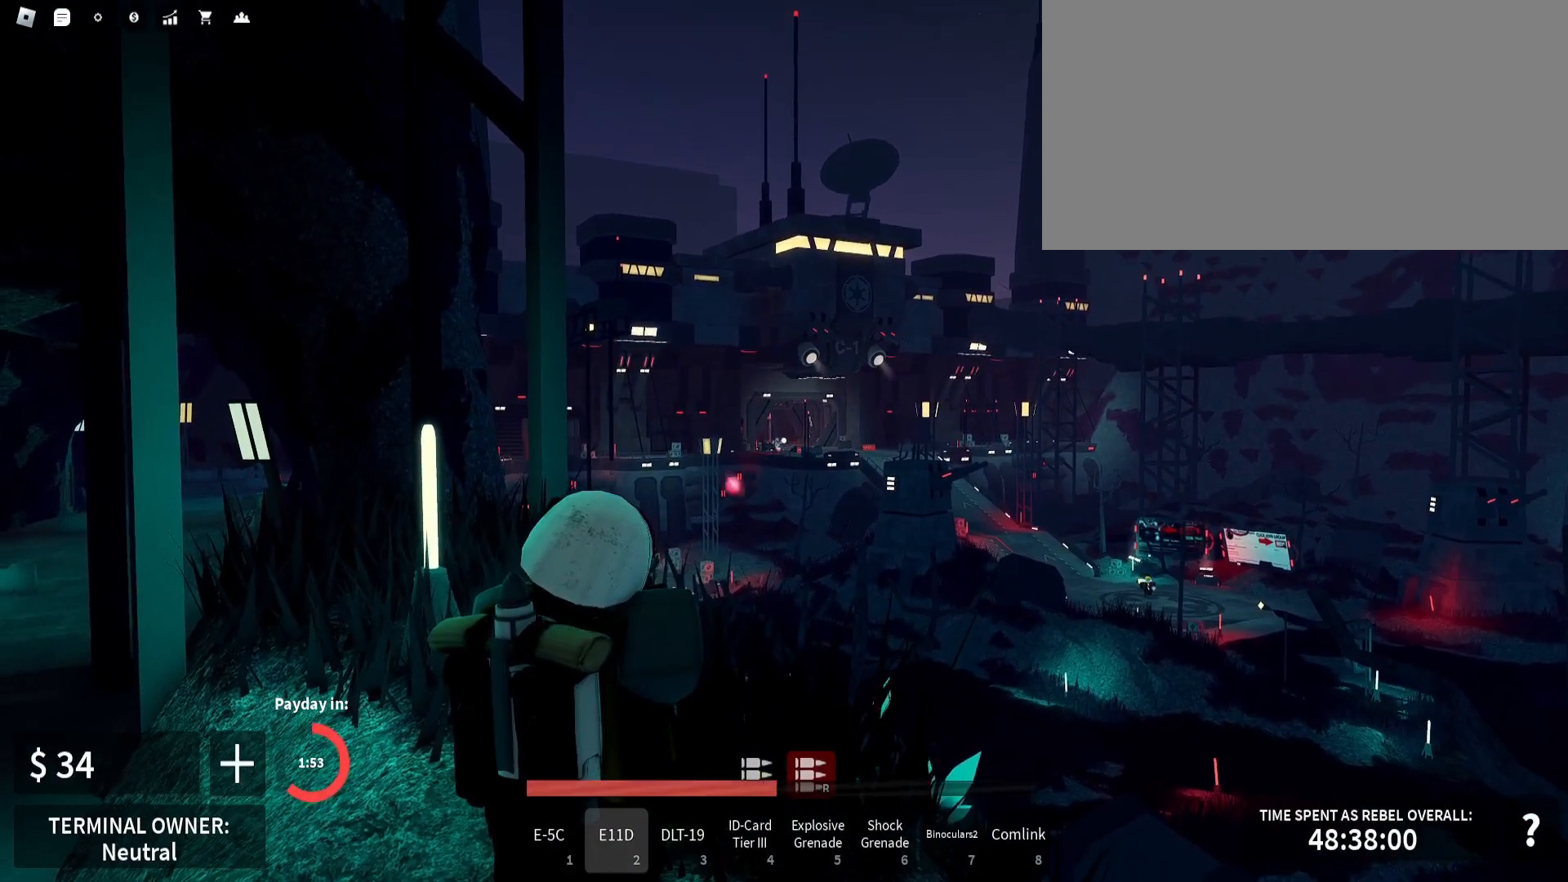
{"keys": [], "mouse": ["right"], "events": [[67, "mouse_left", "up"], [150, "mouse_left", "down"], [267, "mouse_left", "up"], [333, "mouse_left", "down"], [433, "mouse_left", "up"]]}
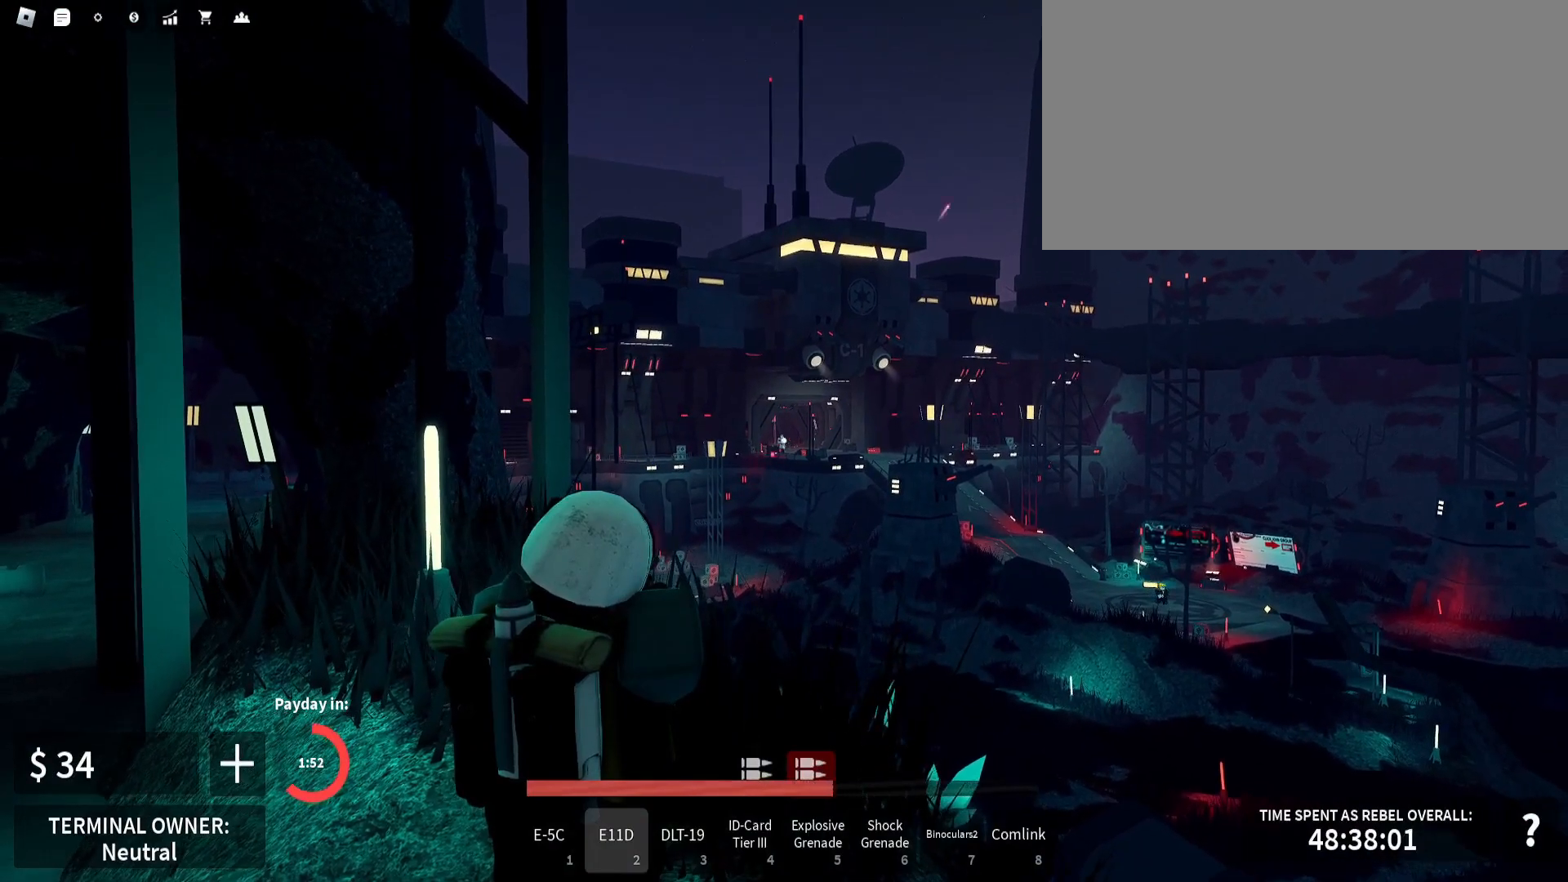
{"keys": [], "mouse": ["right"], "events": [[17, "mouse_left", "down"], [117, "mouse_left", "up"], [350, "mouse_left", "down"], [467, "mouse_left", "up"]]}
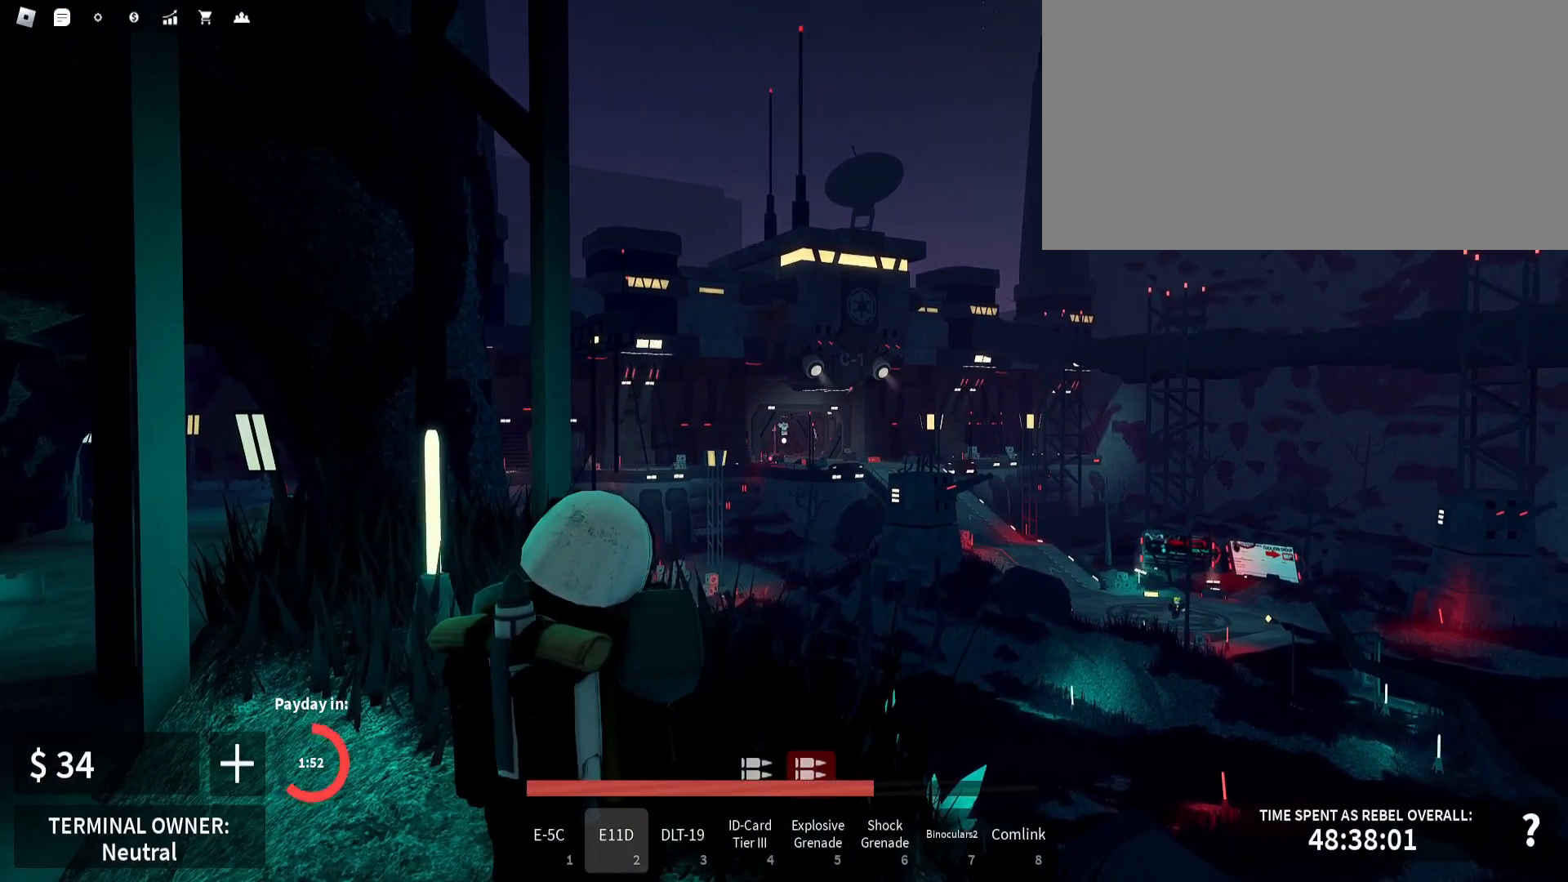
{"keys": [], "mouse": ["left", "right"], "events": [[83, "mouse_left", "down"], [183, "mouse_left", "up"], [250, "mouse_left", "down"], [333, "mouse_left", "up"], [433, "mouse_left", "down"]]}
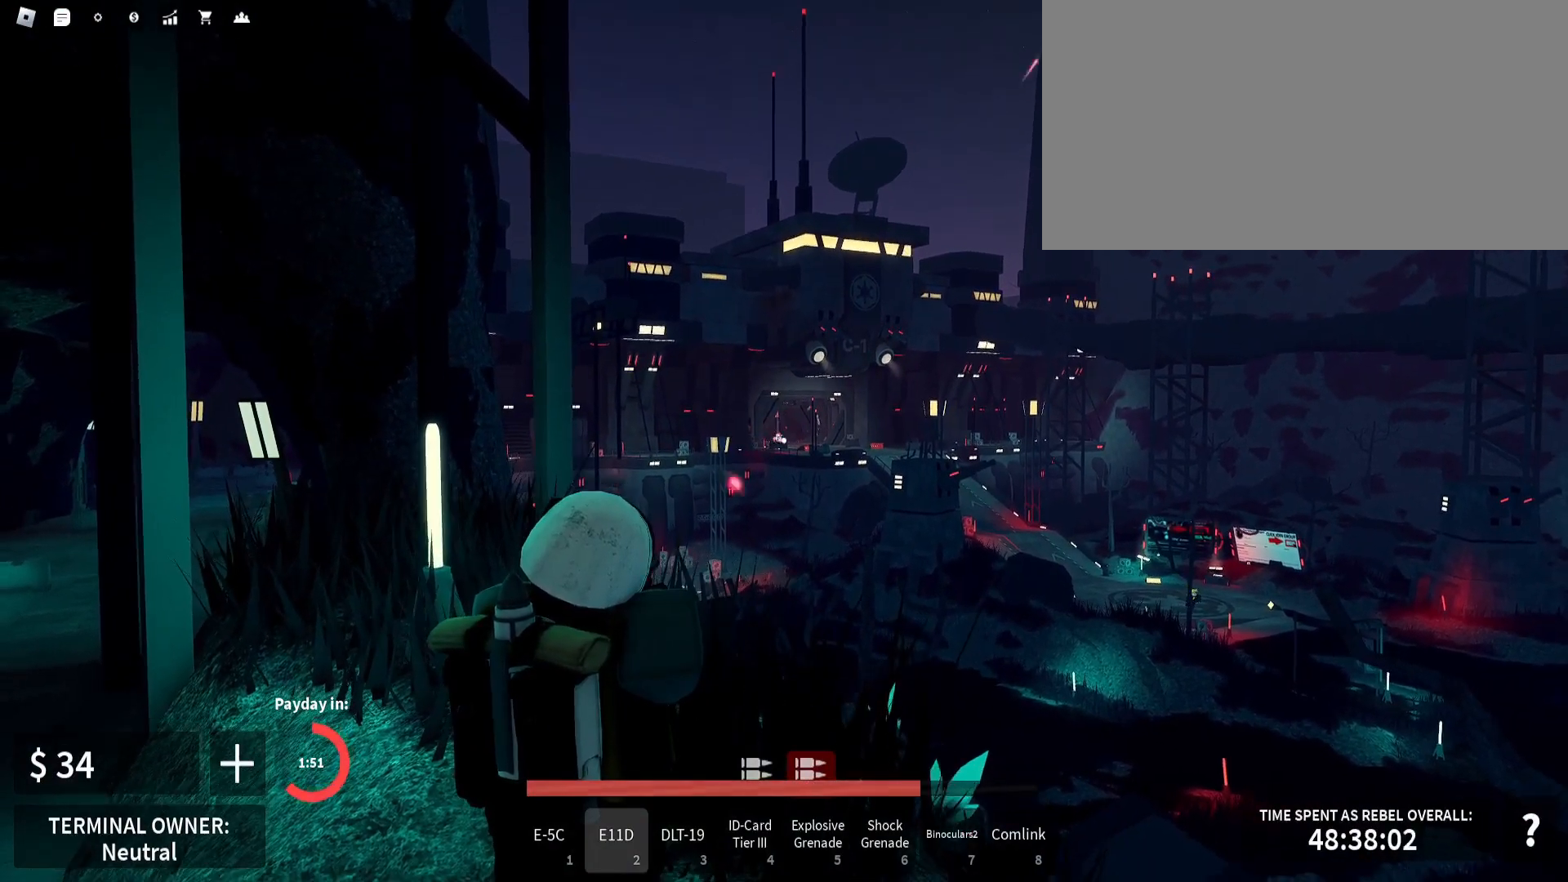
{"keys": [], "mouse": ["left", "right"], "events": [[50, "mouse_left", "up"], [200, "mouse_left", "down"], [317, "mouse_left", "up"], [400, "mouse_left", "down"]]}
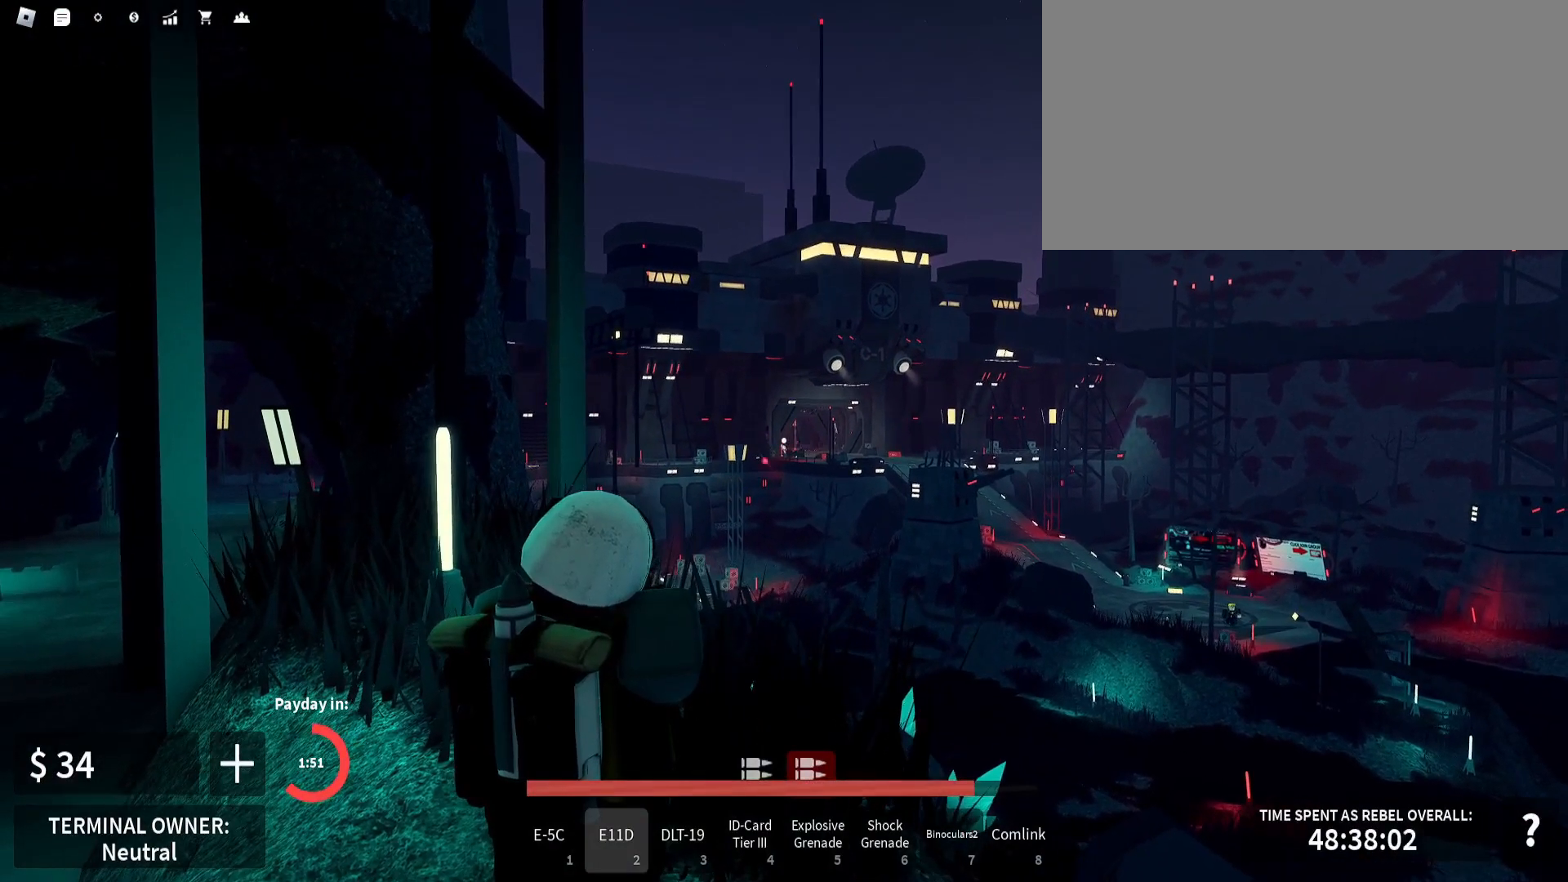
{"keys": [], "mouse": ["left", "right"], "events": [[33, "mouse_left", "up"], [117, "mouse_left", "down"], [233, "mouse_left", "up"], [300, "mouse_left", "down"], [417, "mouse_left", "up"], [500, "mouse_left", "down"]]}
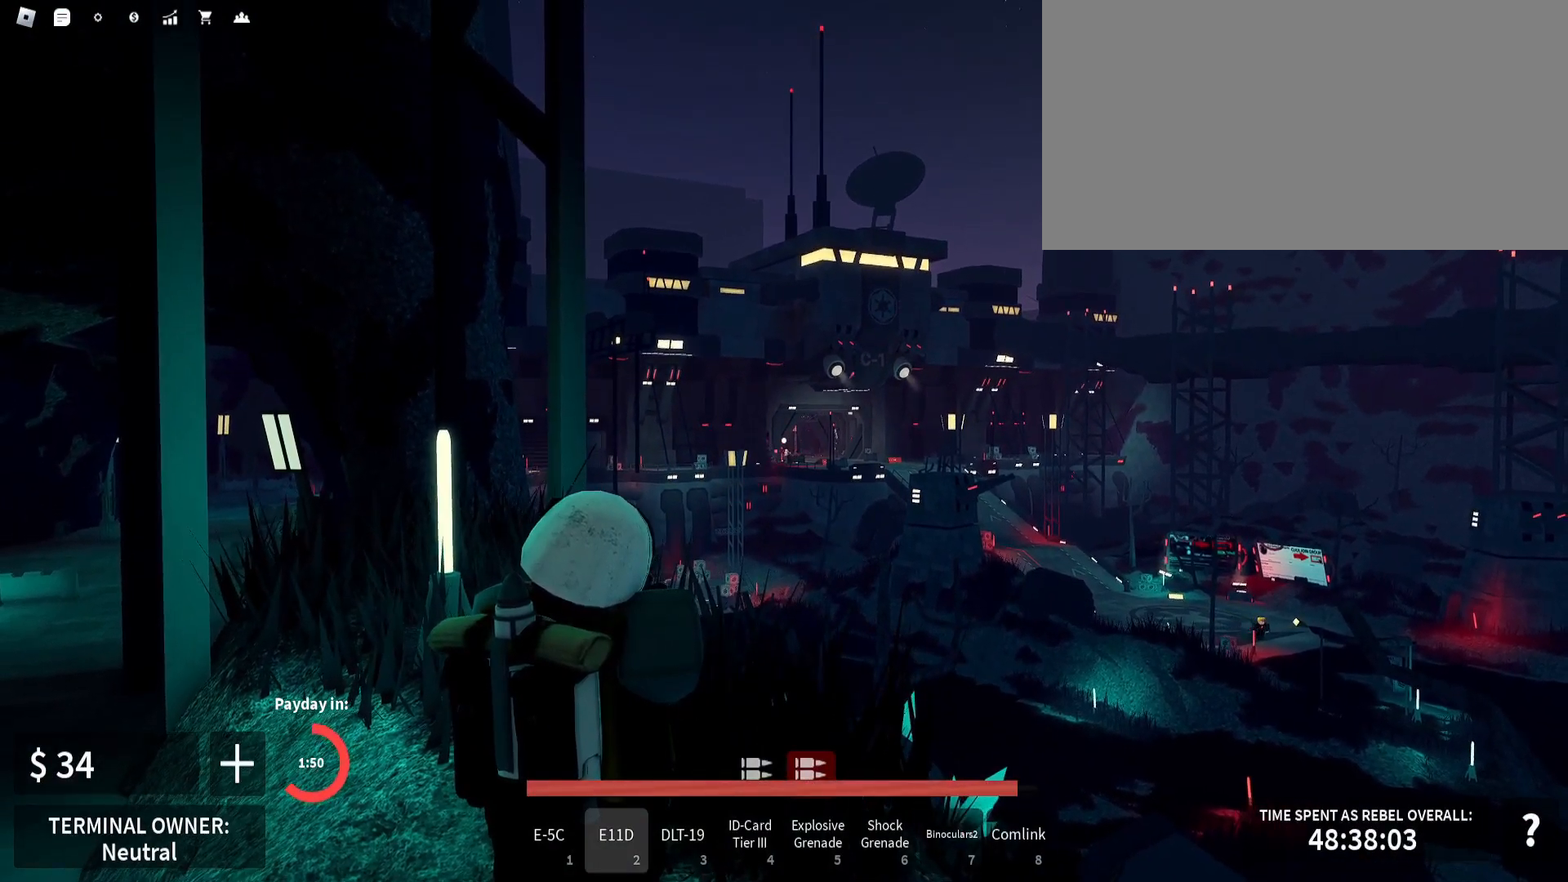
{"keys": [], "mouse": ["left", "right"], "events": [[117, "mouse_left", "up"], [283, "mouse_left", "down"], [400, "mouse_left", "up"], [450, "mouse_left", "down"]]}
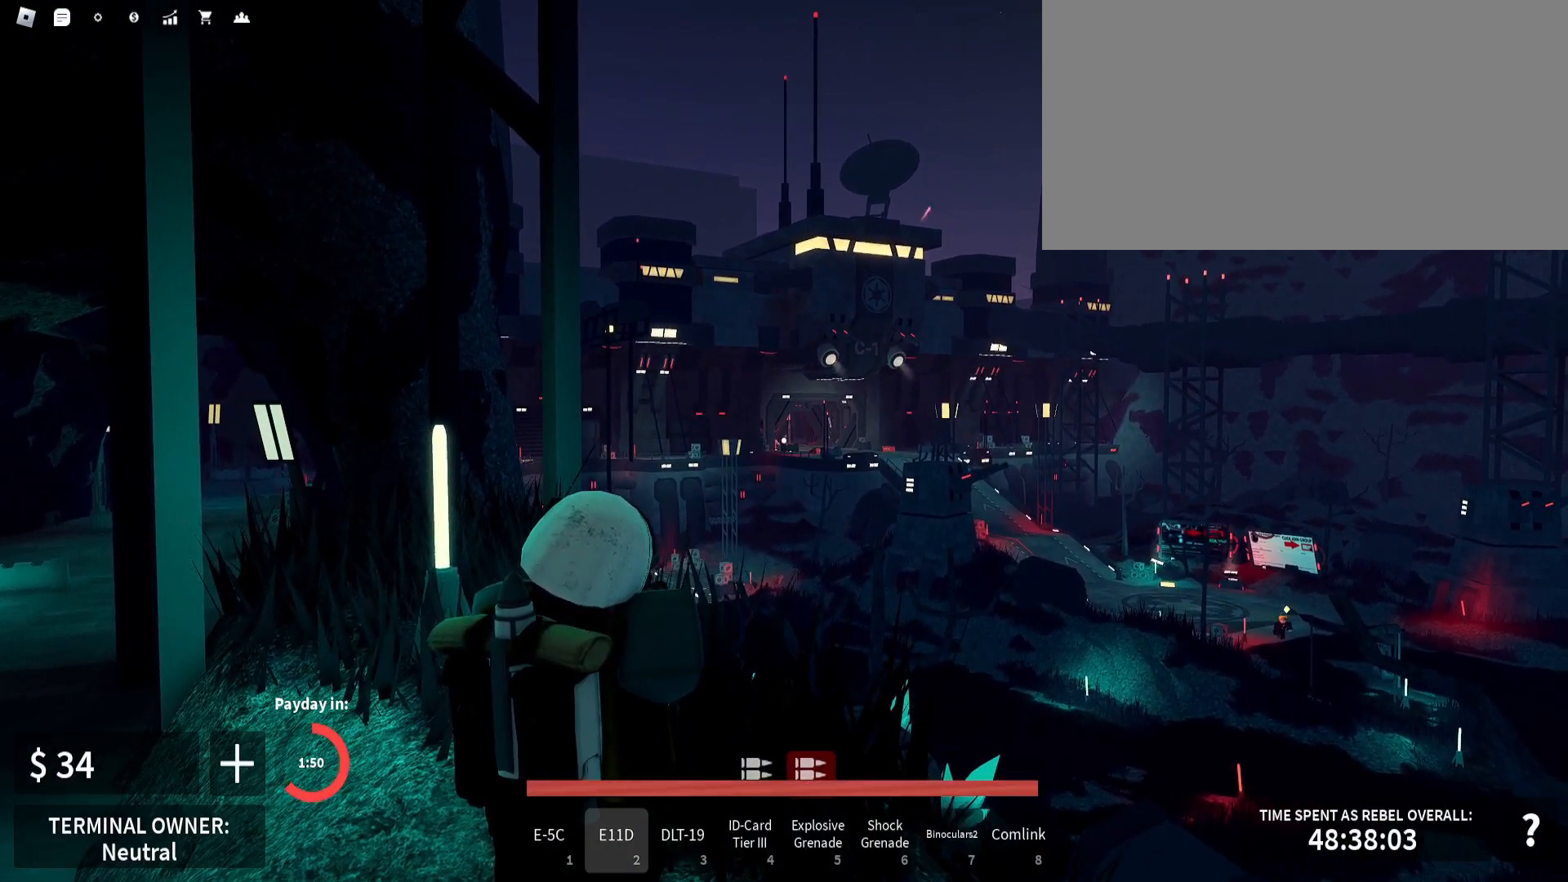
{"keys": ["a", "shift_l", "w"], "mouse": [], "events": [[67, "mouse_left", "up"], [150, "a", "down"], [167, "mouse_right", "up"], [233, "shift_l", "down"], [467, "w", "down"]]}
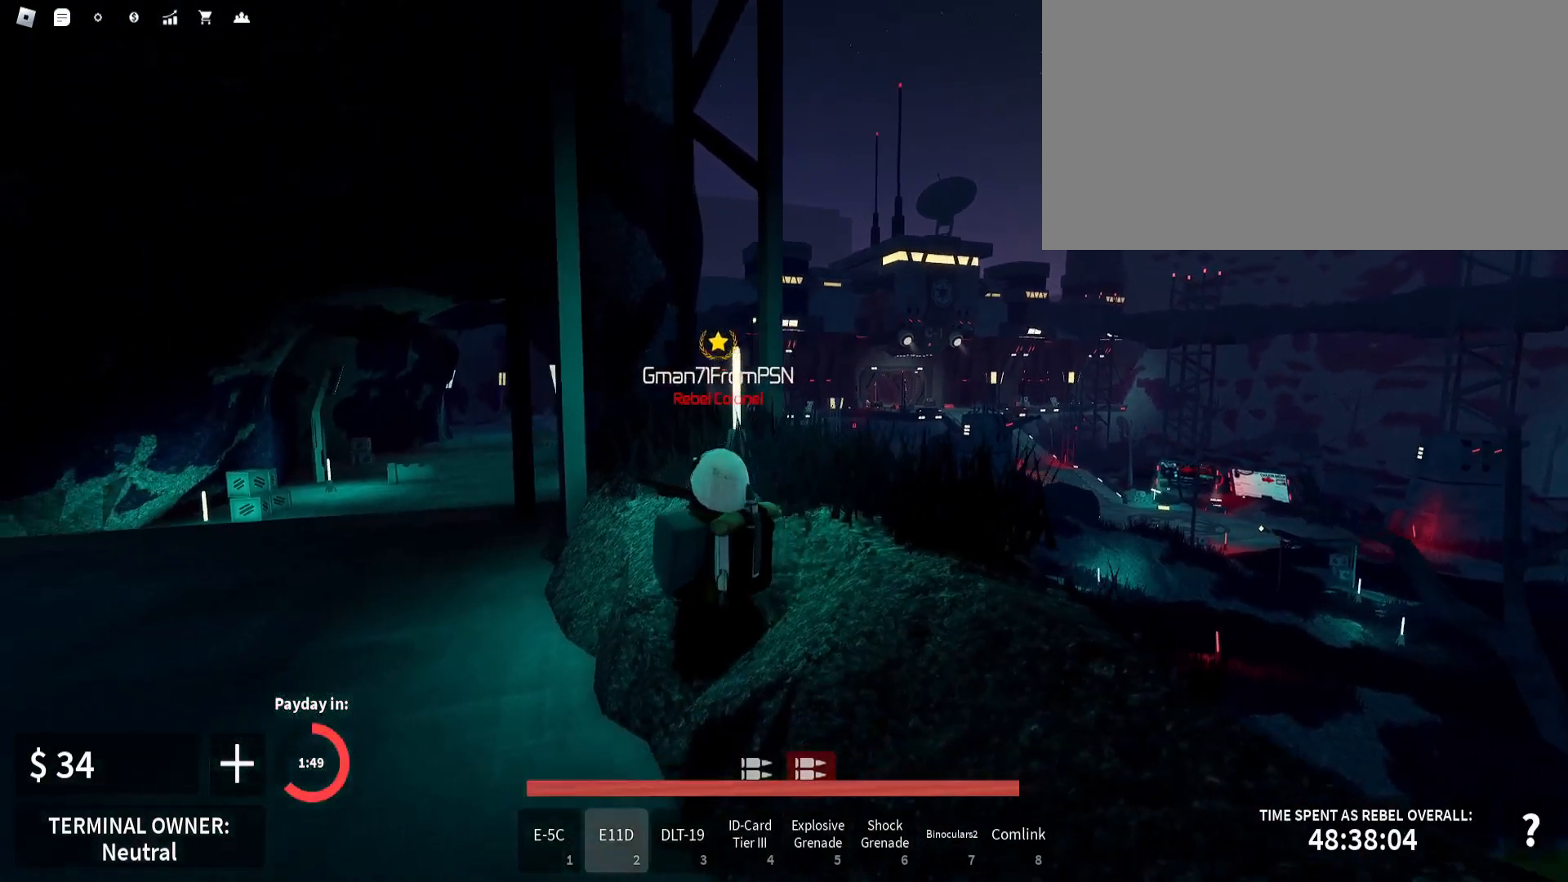
{"keys": ["a", "shift_l", "w"], "mouse": [], "events": []}
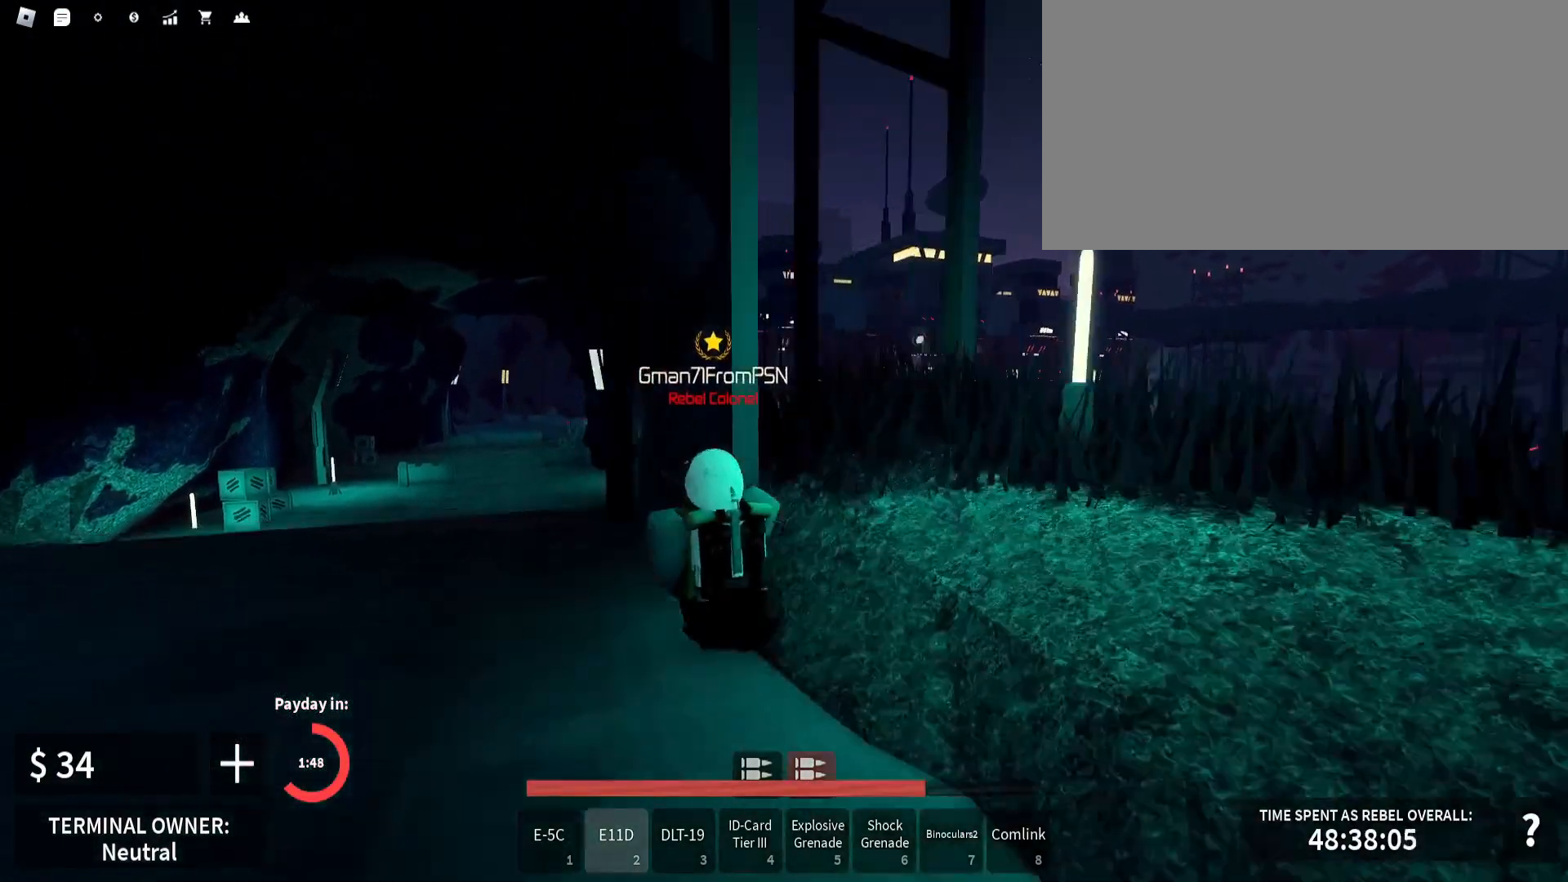
{"keys": ["a", "shift_l", "w"], "mouse": [], "events": [[33, "w", "up"], [50, "w", "down"], [150, "a", "up"], [317, "d", "down"], [400, "a", "down"], [400, "d", "up"]]}
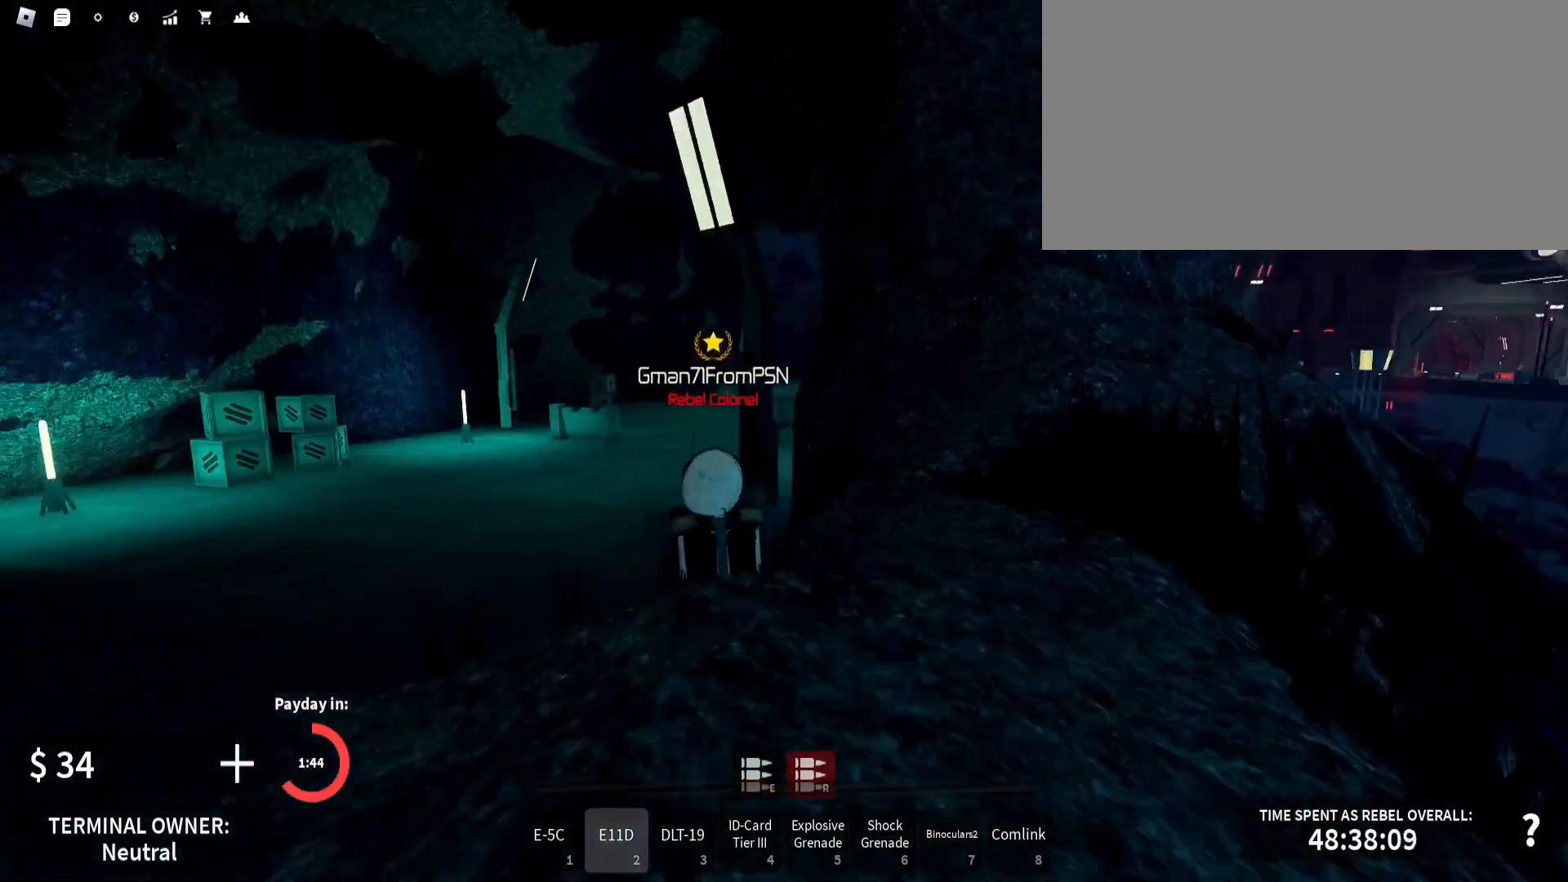
{"keys": ["shift_l", "w"], "mouse": [], "events": [[500, "a", "up"]]}
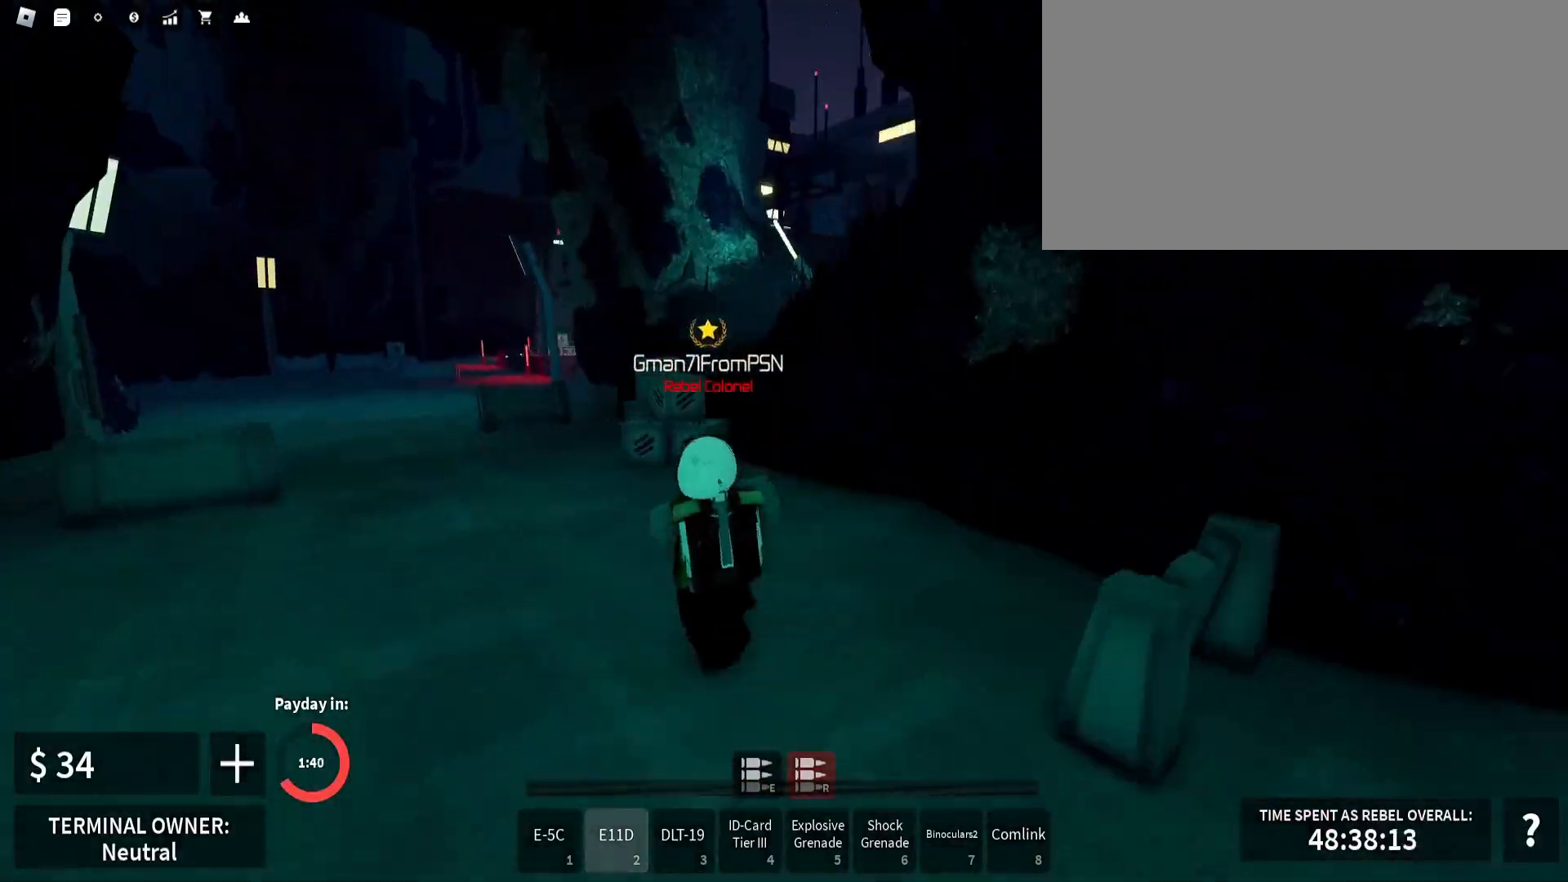
{"keys": ["a", "shift_l", "w"], "mouse": [], "events": [[33, "a", "down"], [150, "a", "up"], [167, "a", "down"]]}
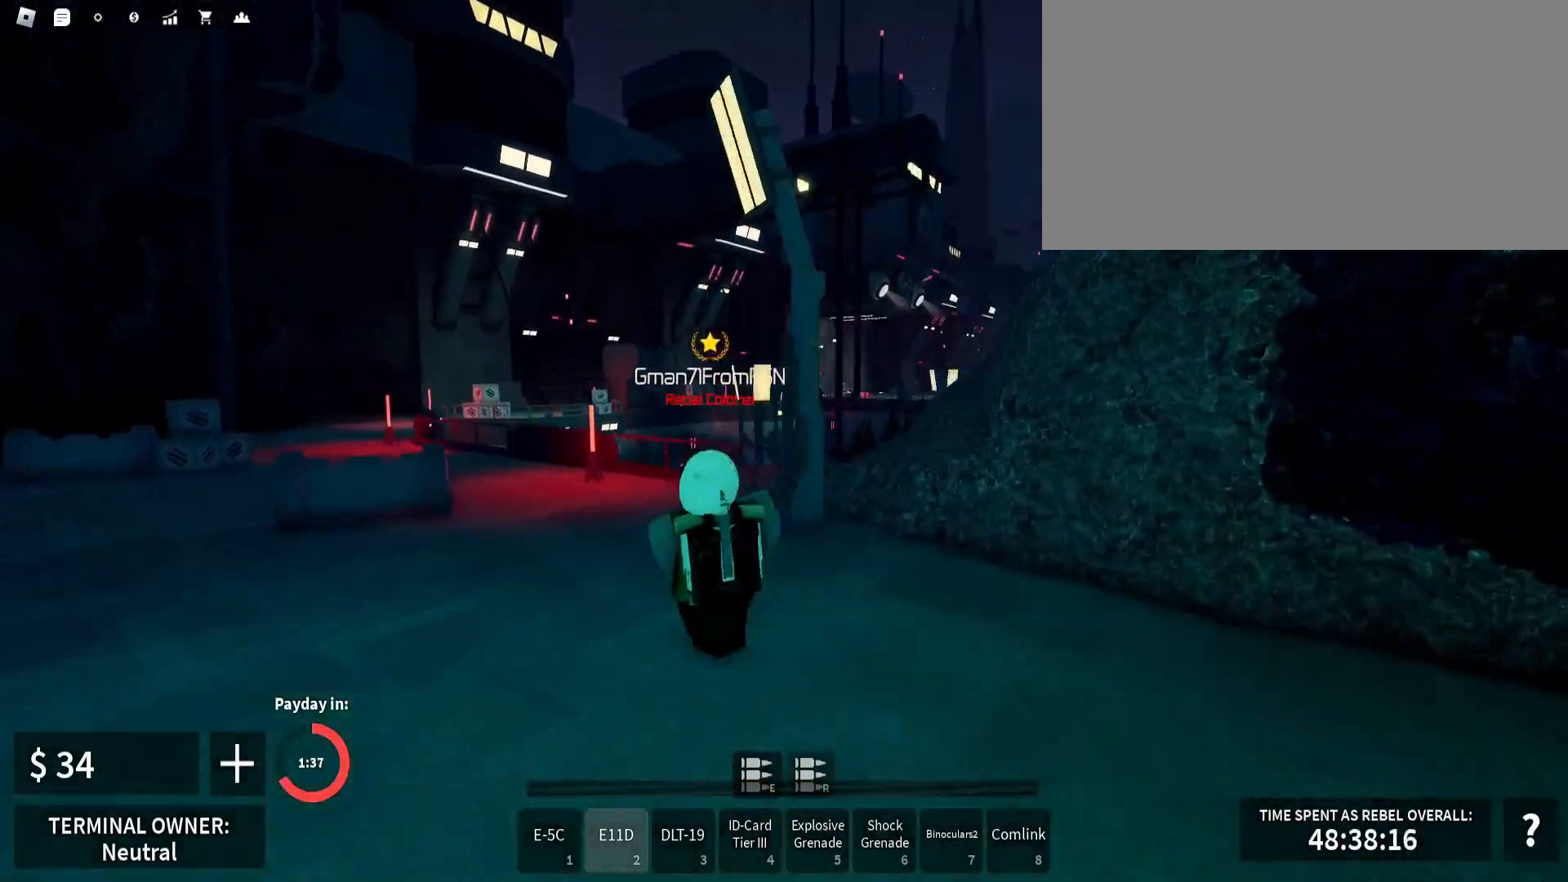
{"keys": ["a", "shift_l", "w"], "mouse": [], "events": [[150, "a", "up"], [183, "a", "down"], [217, "mouse_right", "down"], [217, "shift_l", "up"], [250, "mouse_left", "down"], [267, "mouse_left", "up"], [283, "mouse_left", "down"], [333, "mouse_left", "up"], [367, "mouse_left", "down"], [383, "mouse_left", "up"], [400, "mouse_left", "down"], [433, "mouse_left", "up"], [433, "w", "up"], [483, "mouse_right", "up"], [483, "shift_l", "down"], [500, "w", "down"]]}
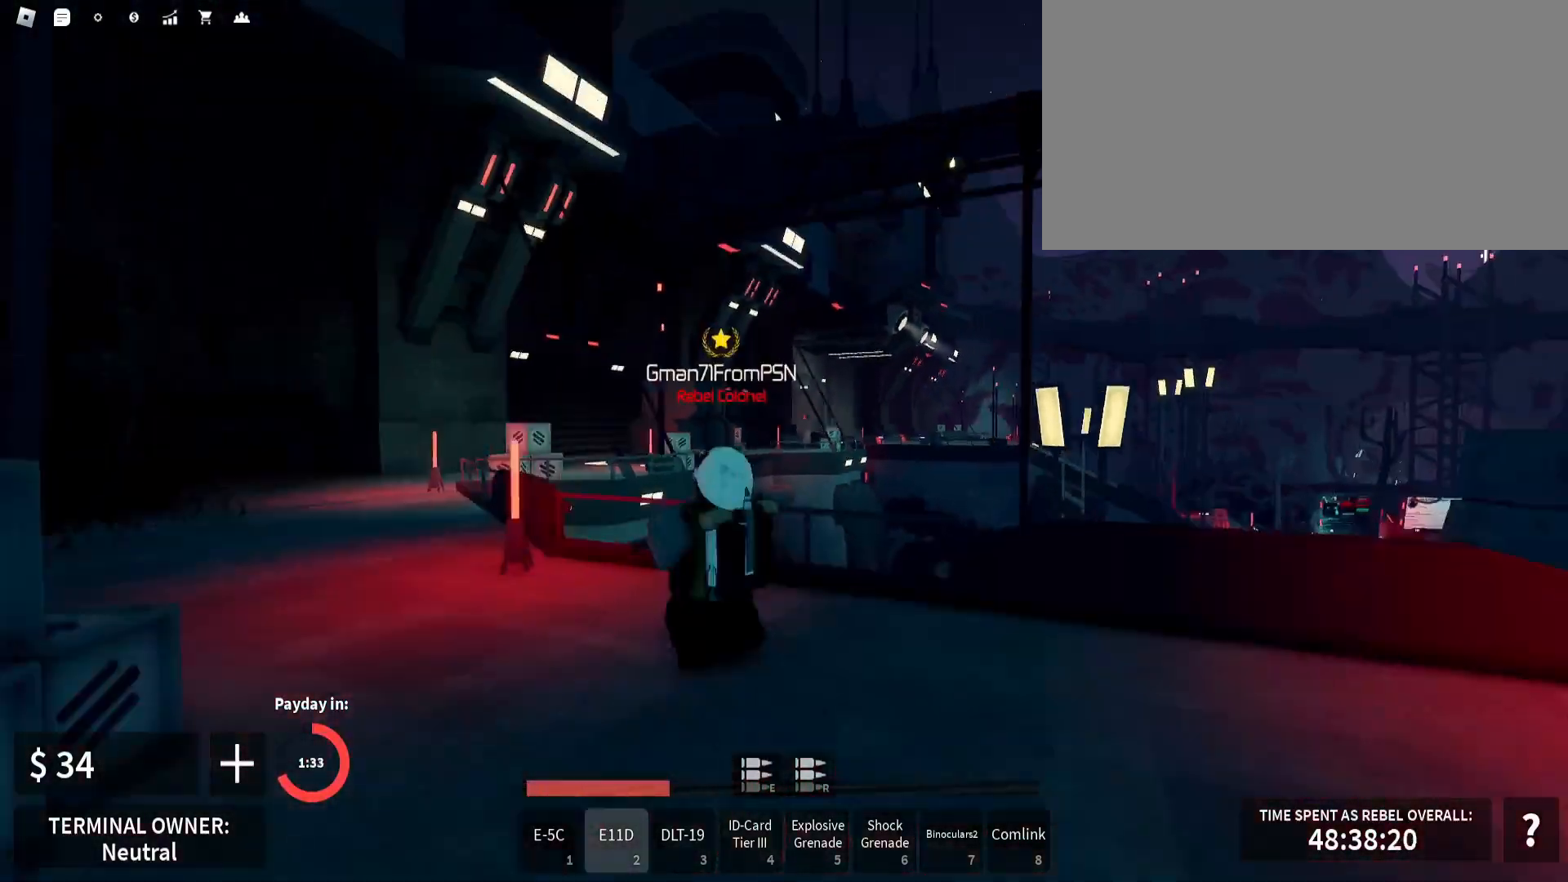
{"keys": ["a", "shift_l", "w"], "mouse": [], "events": [[33, "w", "up"], [83, "w", "down"], [283, "a", "up"], [300, "a", "down"], [367, "a", "up"], [383, "a", "down"], [417, "a", "up"], [483, "a", "down"]]}
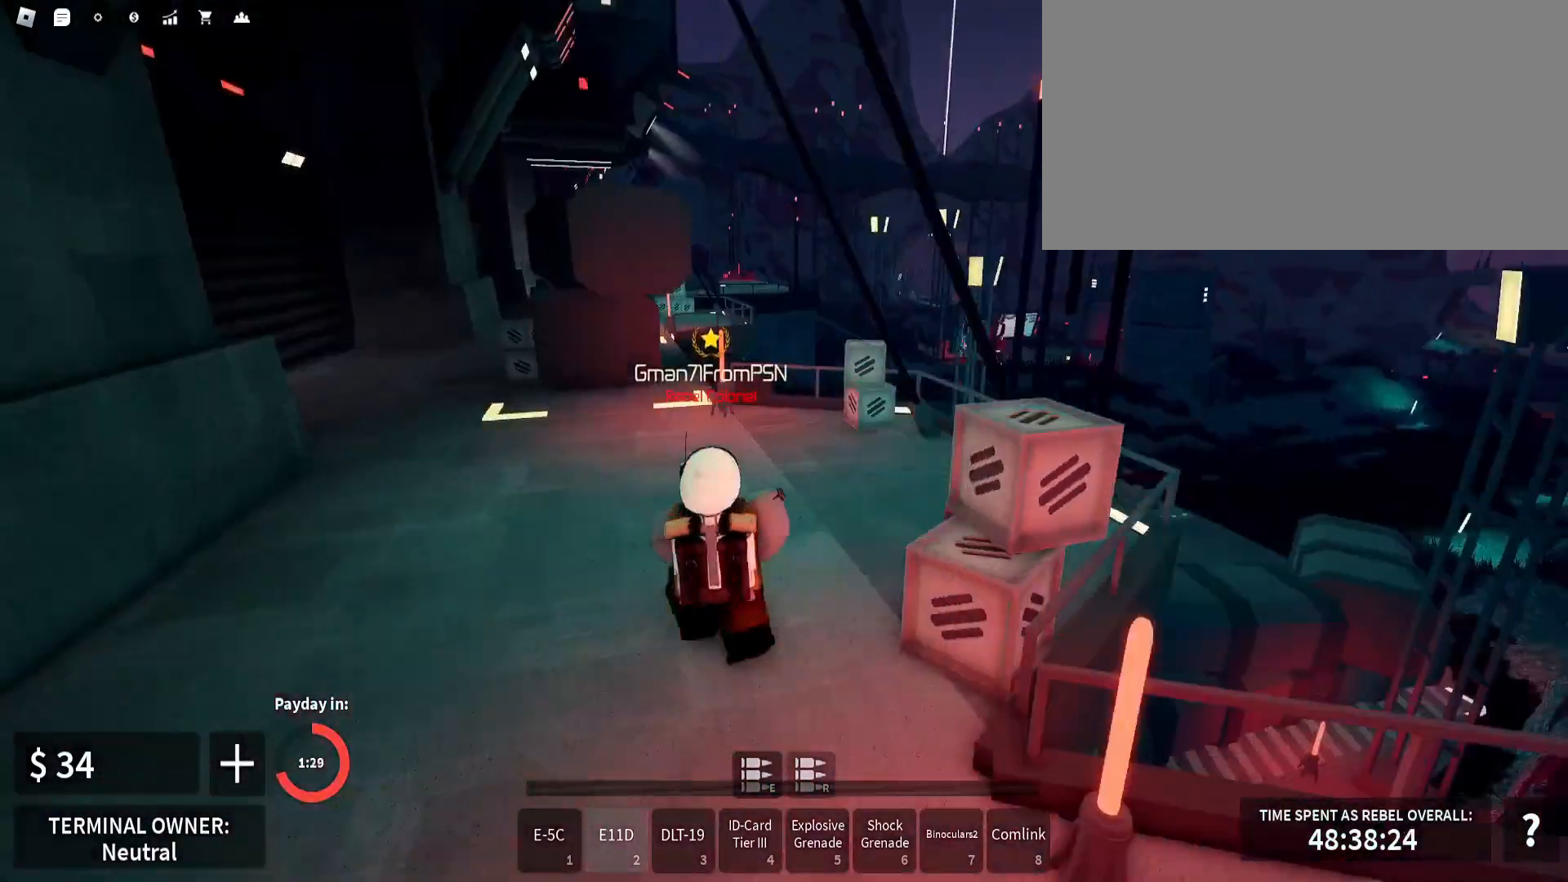
{"keys": ["d", "shift_l", "w"], "mouse": [], "events": [[67, "a", "up"], [117, "a", "down"], [300, "a", "up"], [333, "a", "down"], [383, "a", "up"], [467, "d", "down"]]}
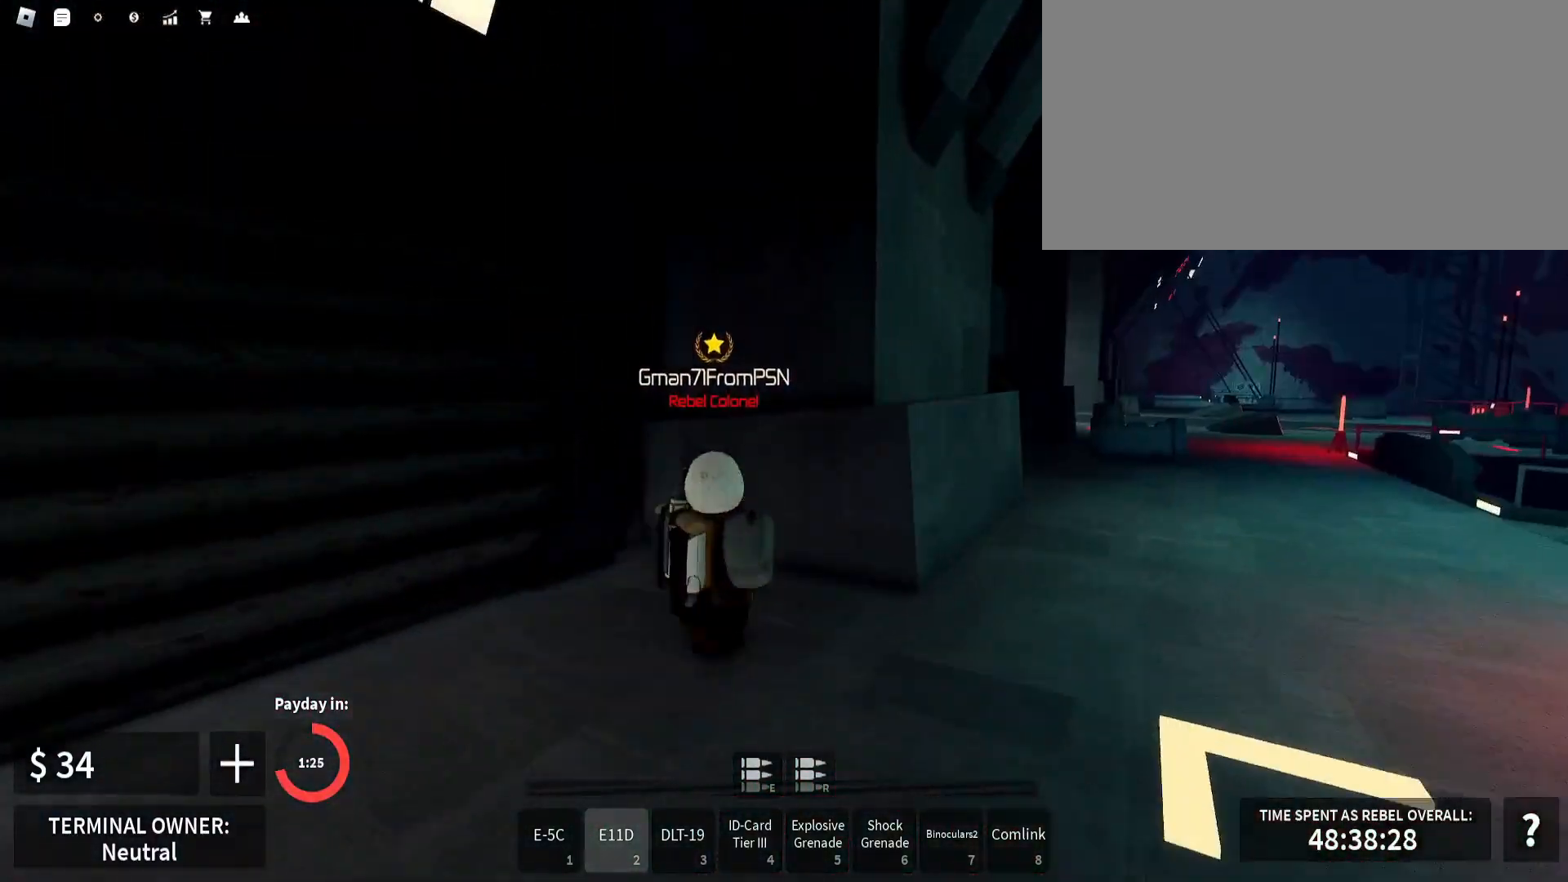
{"keys": ["shift_l", "w"], "mouse": [], "events": [[83, "w", "up"], [100, "w", "down"], [417, "d", "up"], [433, "d", "down"], [500, "d", "up"]]}
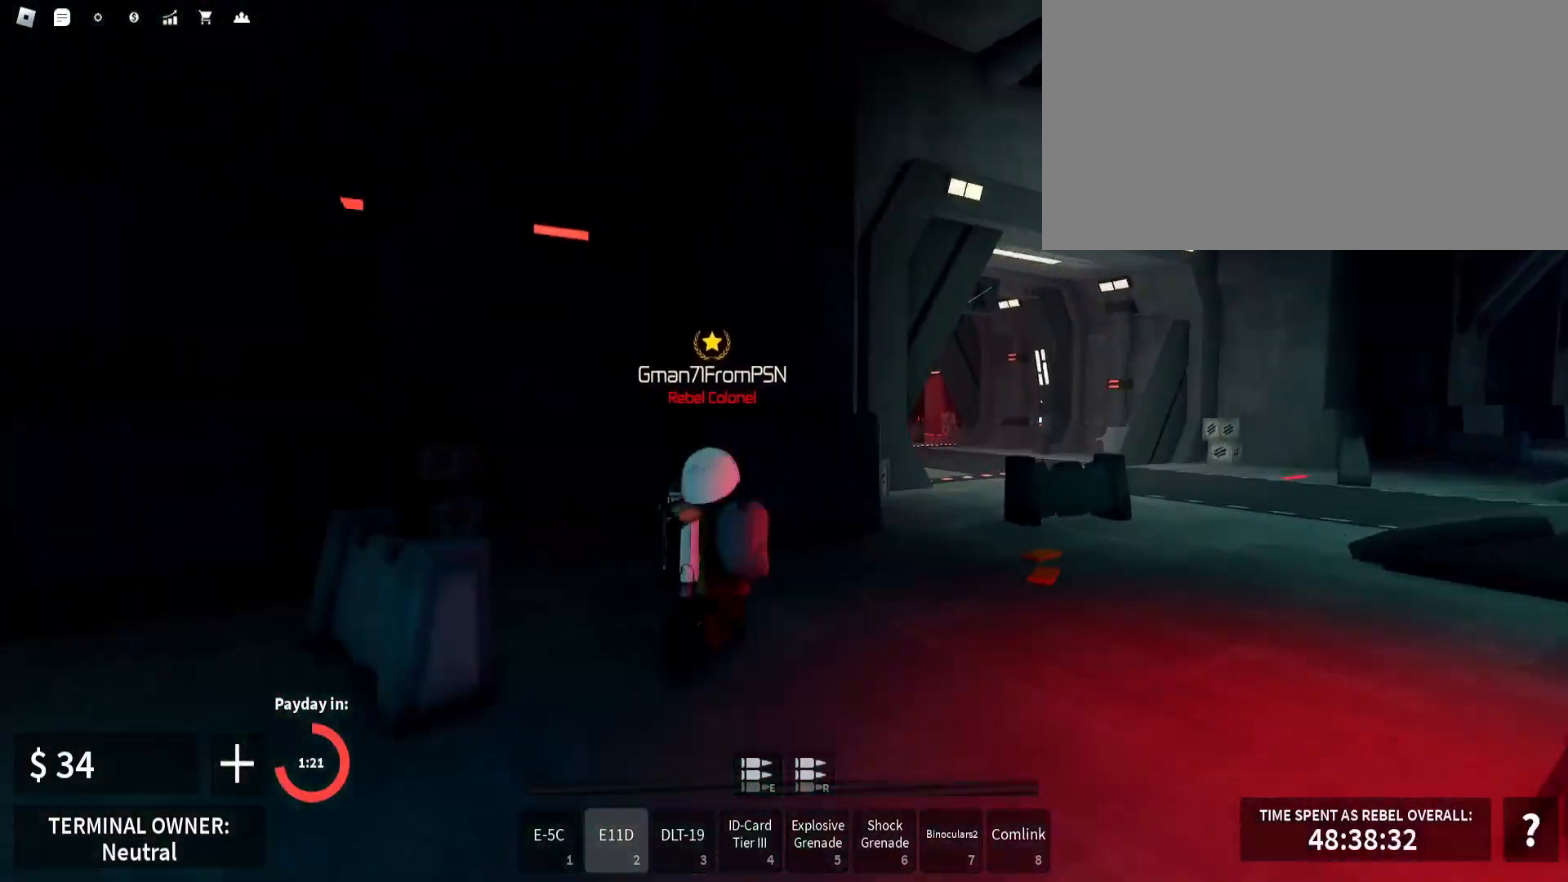
{"keys": ["d", "w"], "mouse": ["left", "right"], "events": [[50, "d", "down"], [83, "w", "up"], [117, "w", "down"], [167, "w", "up"], [183, "a", "down"], [183, "d", "up"], [183, "s", "down"], [200, "a", "up"], [217, "d", "down"], [250, "d", "up"], [267, "e", "down"], [267, "s", "up"], [300, "e", "up"], [300, "w", "down"], [333, "e", "down"], [350, "e", "up"], [400, "d", "down"], [450, "mouse_right", "down"], [467, "shift_l", "up"], [483, "mouse_left", "down"]]}
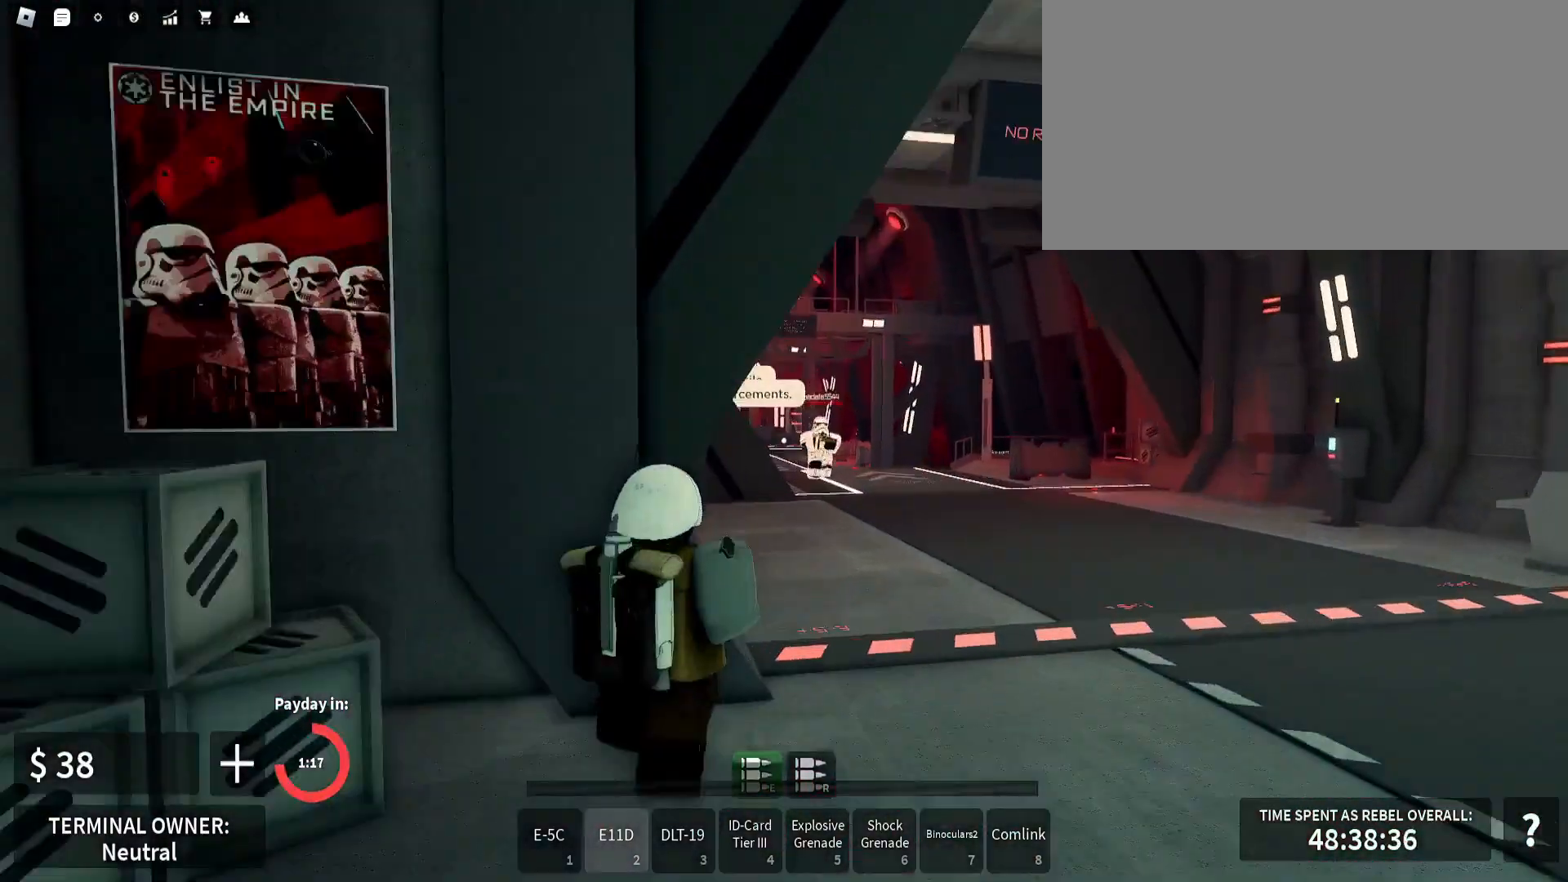
{"keys": ["a", "s"], "mouse": ["left", "right"], "events": [[283, "w", "up"], [400, "d", "up"], [433, "s", "down"], [467, "a", "down"]]}
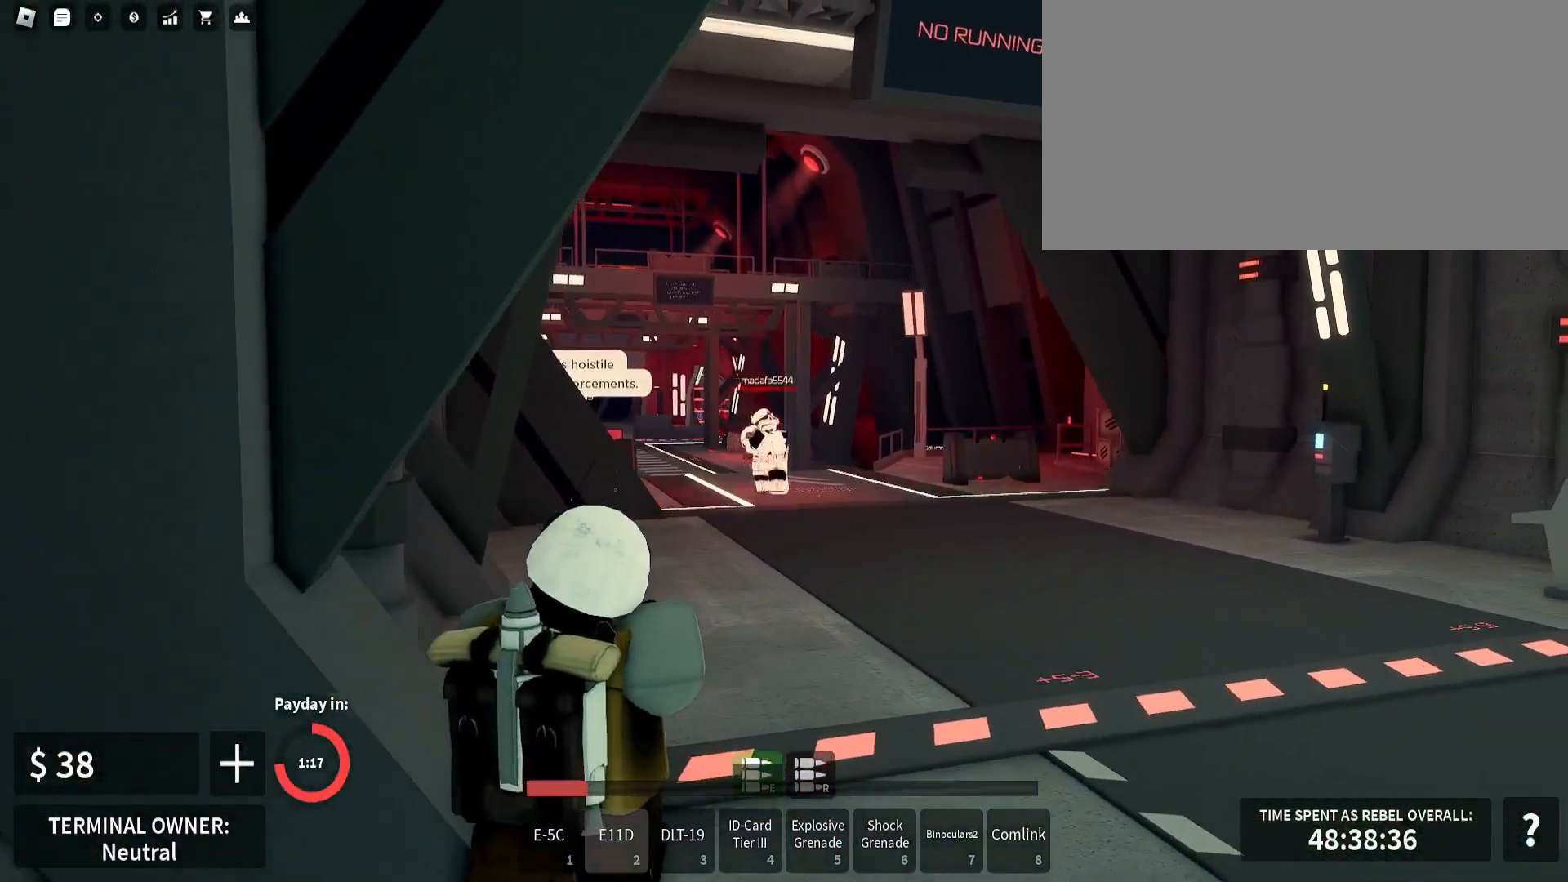
{"keys": ["a"], "mouse": ["right"], "events": [[383, "s", "up"], [467, "s", "down"], [483, "mouse_left", "up"], [500, "s", "up"]]}
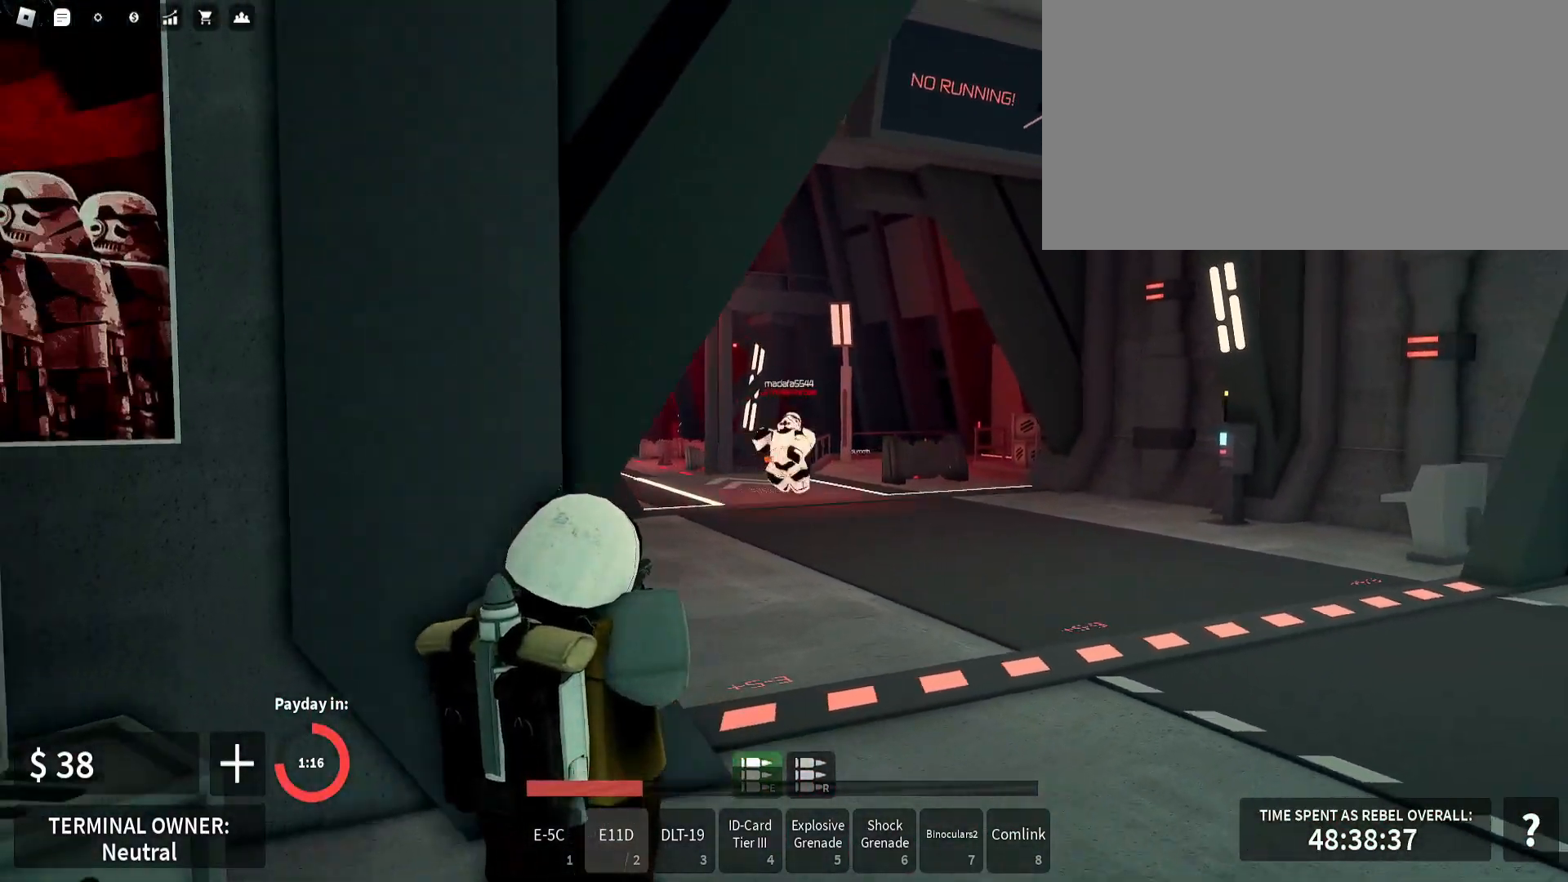
{"keys": ["d", "w"], "mouse": ["right"], "events": [[17, "a", "up"], [17, "d", "down"], [150, "w", "down"]]}
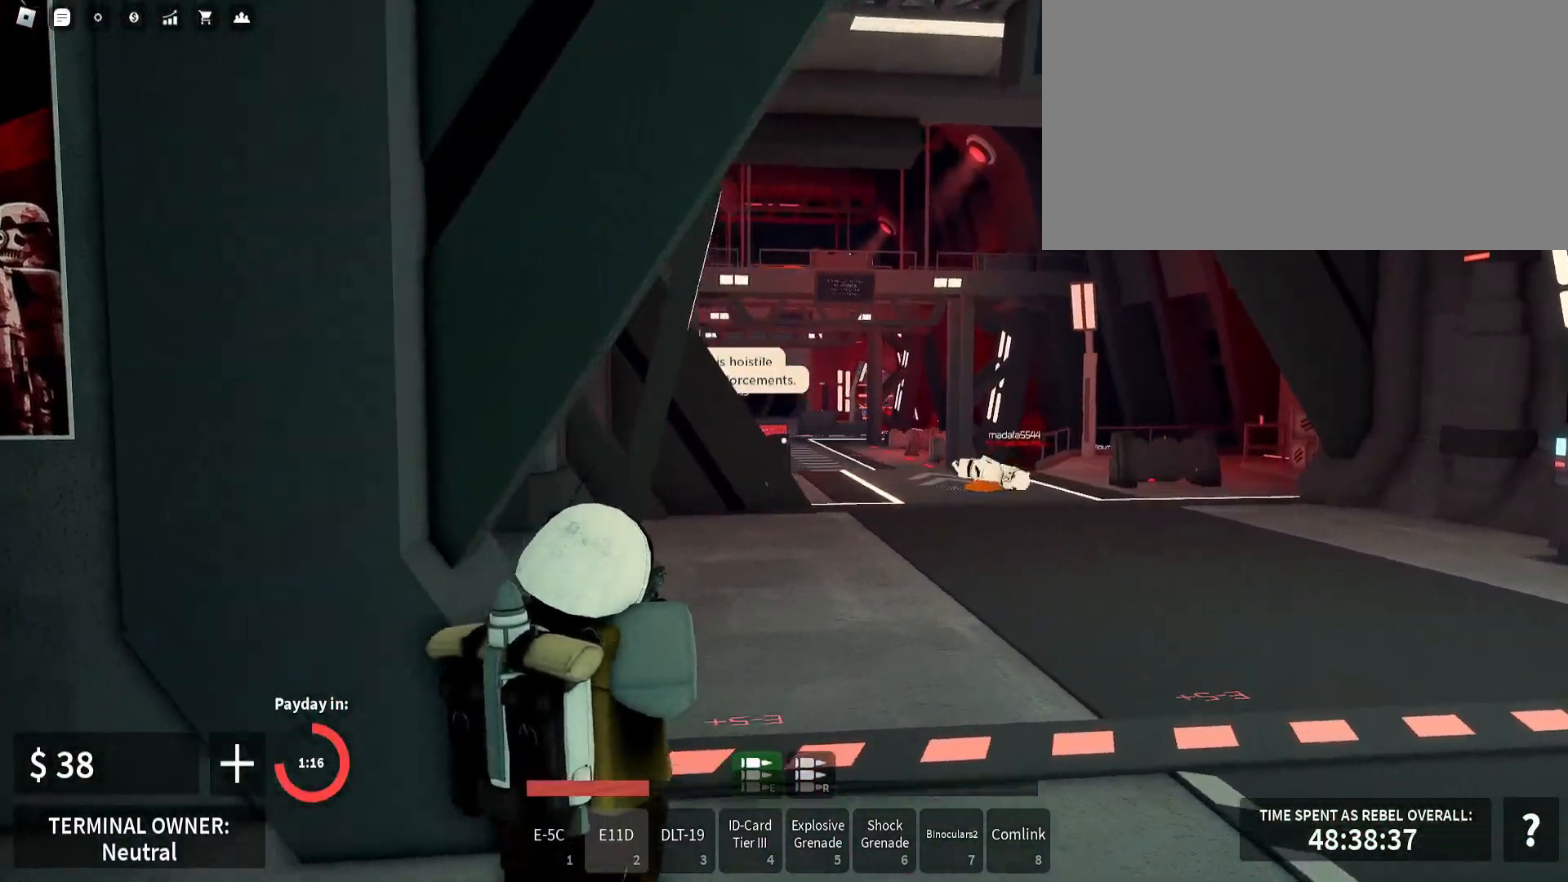
{"keys": ["d", "shift_l", "w"], "mouse": [], "events": [[233, "w", "up"], [267, "mouse_right", "up"], [333, "shift_l", "down"], [367, "w", "down"]]}
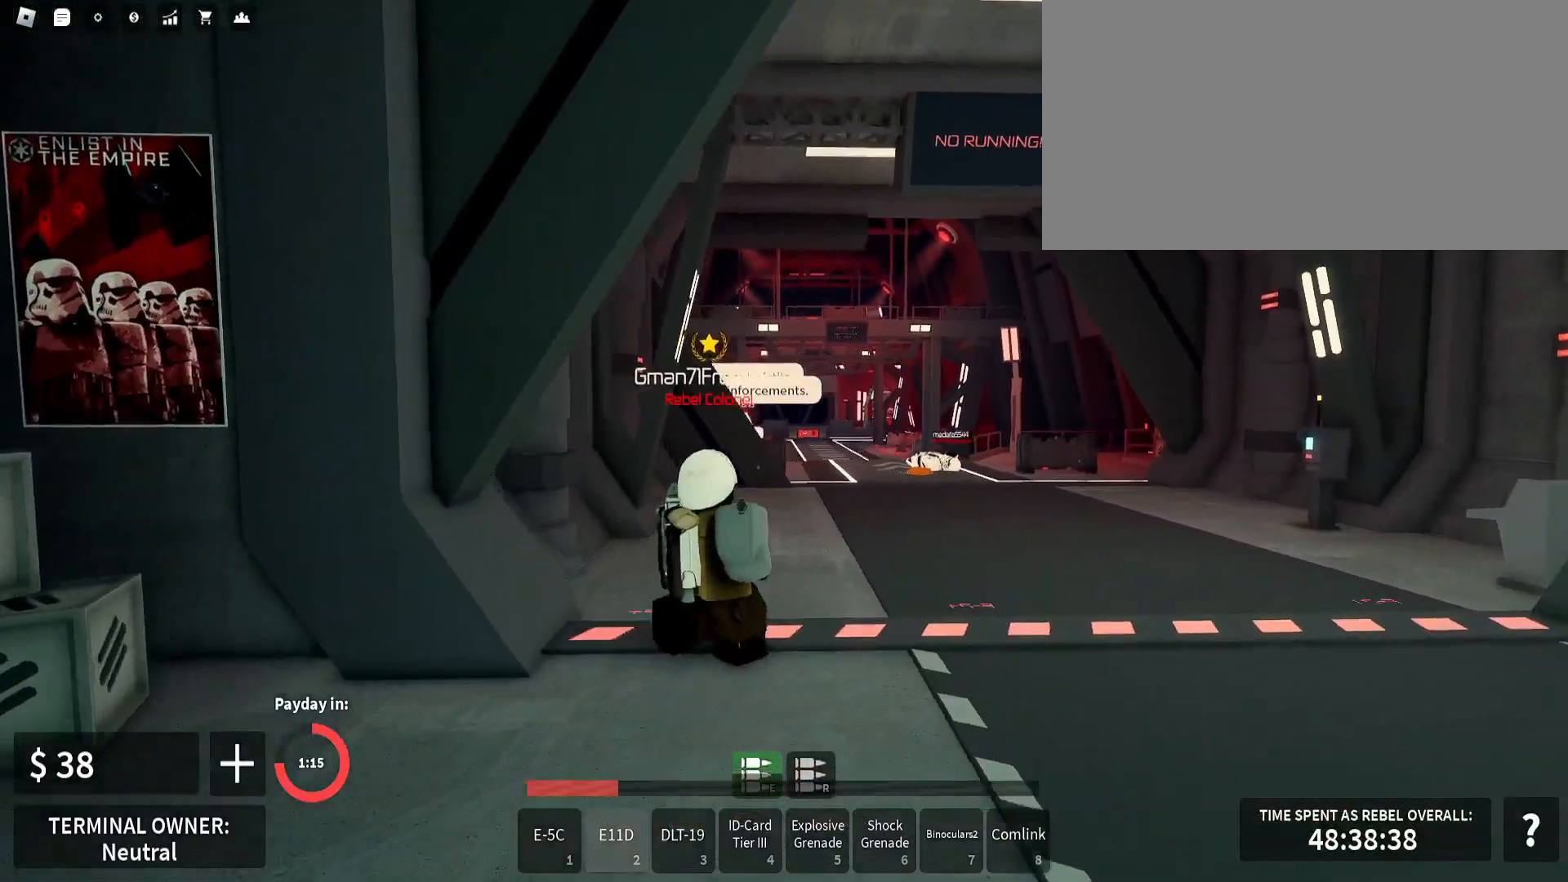
{"keys": ["d", "w"], "mouse": ["left", "right"], "events": [[217, "mouse_right", "down"], [267, "mouse_left", "down"], [267, "shift_l", "up"]]}
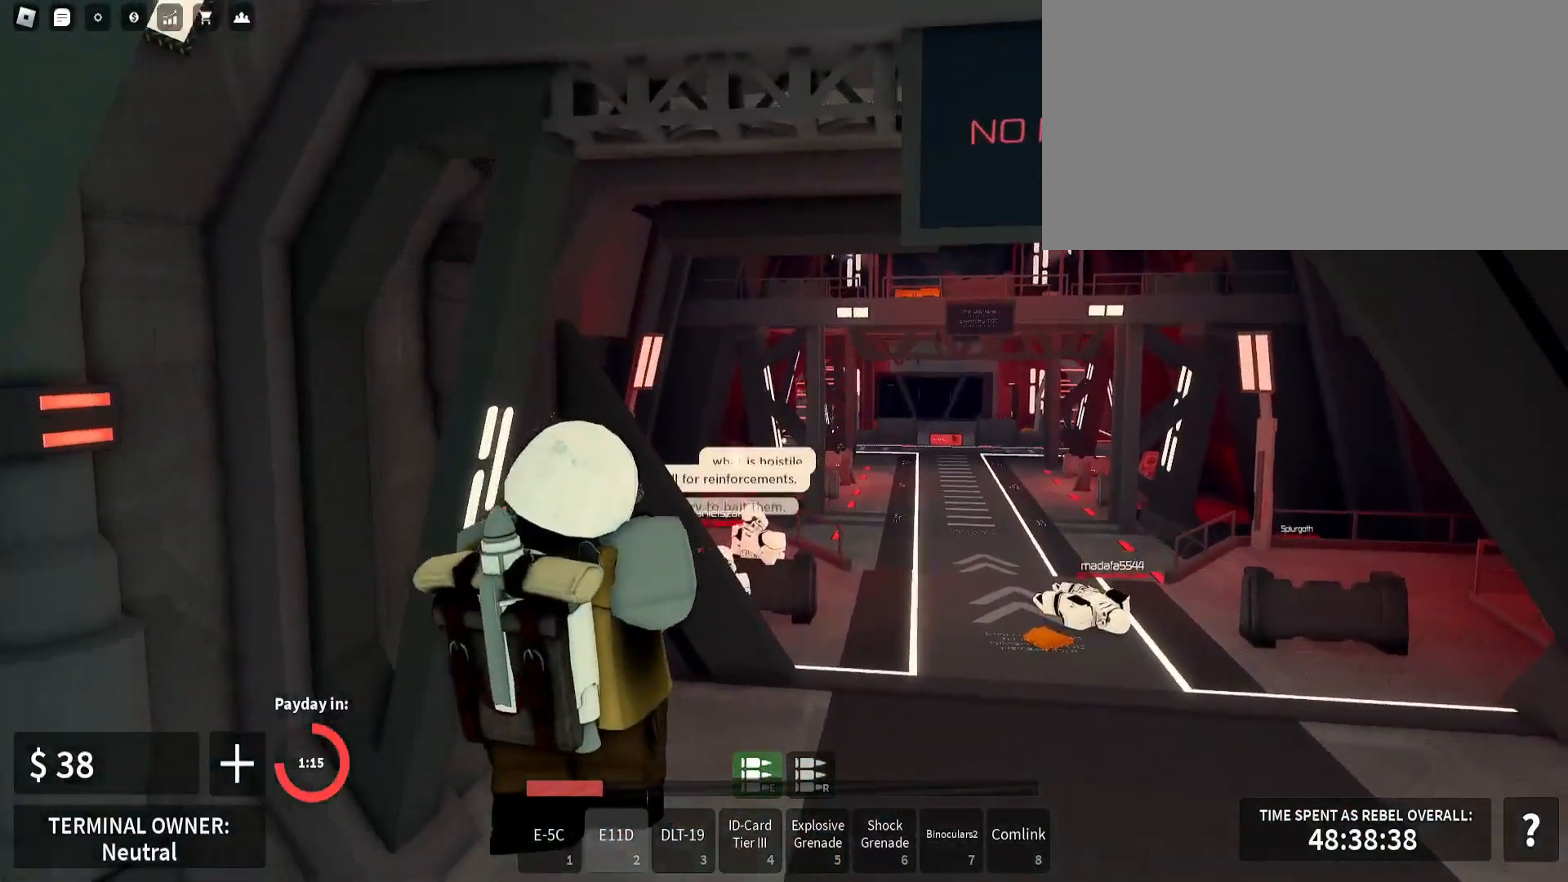
{"keys": ["d", "w"], "mouse": ["left", "right"], "events": []}
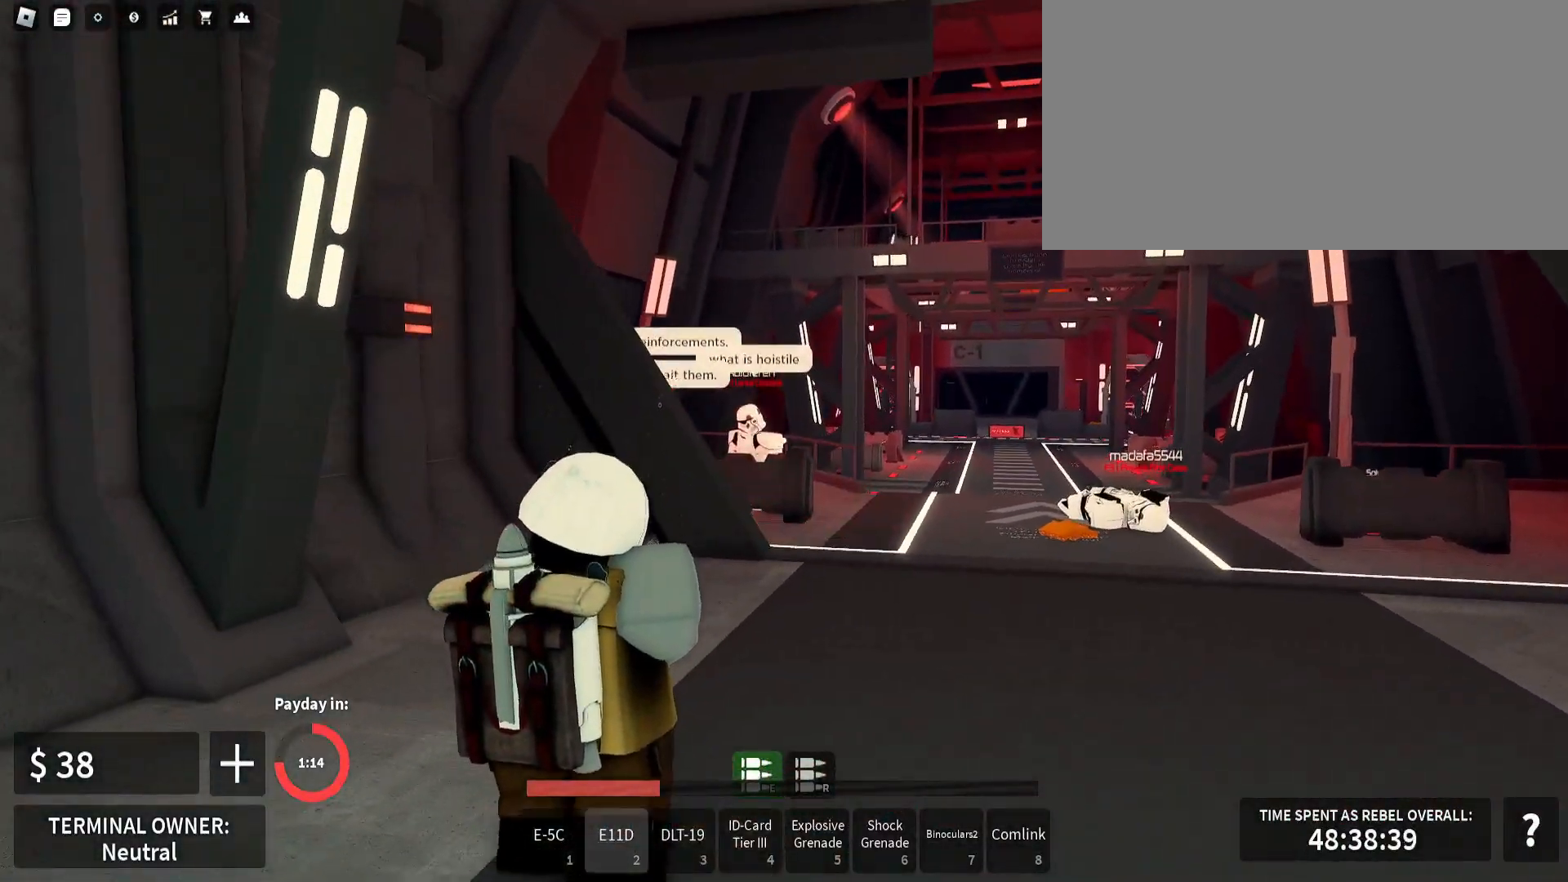
{"keys": ["d", "w"], "mouse": ["right"], "events": [[17, "d", "up"], [83, "d", "down"], [433, "mouse_left", "up"]]}
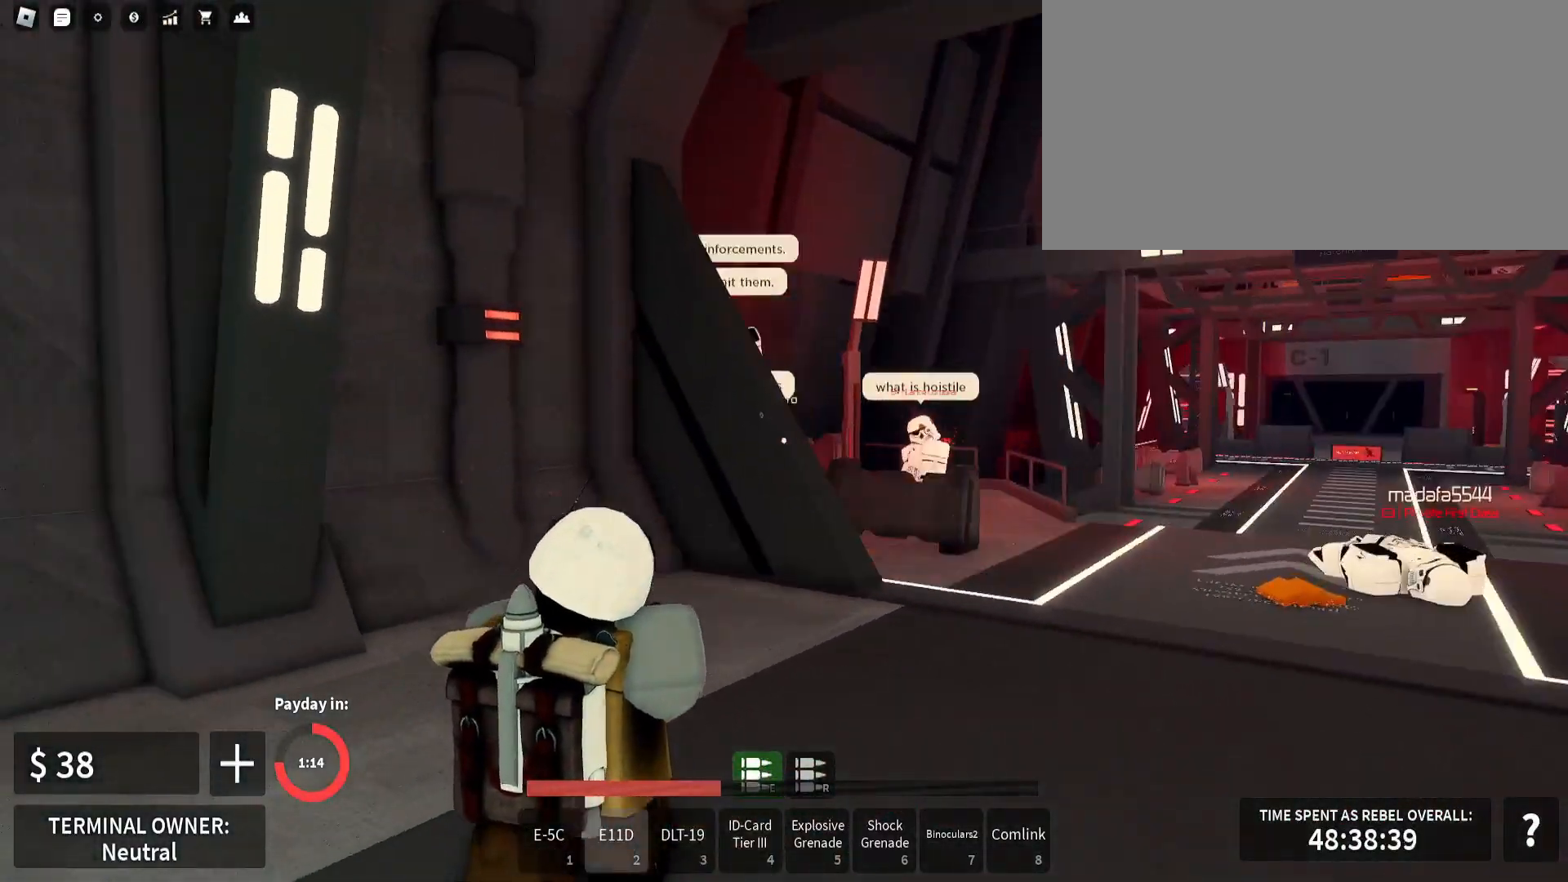
{"keys": ["d", "shift_l", "w"], "mouse": [], "events": [[17, "mouse_right", "up"], [67, "shift_l", "down"]]}
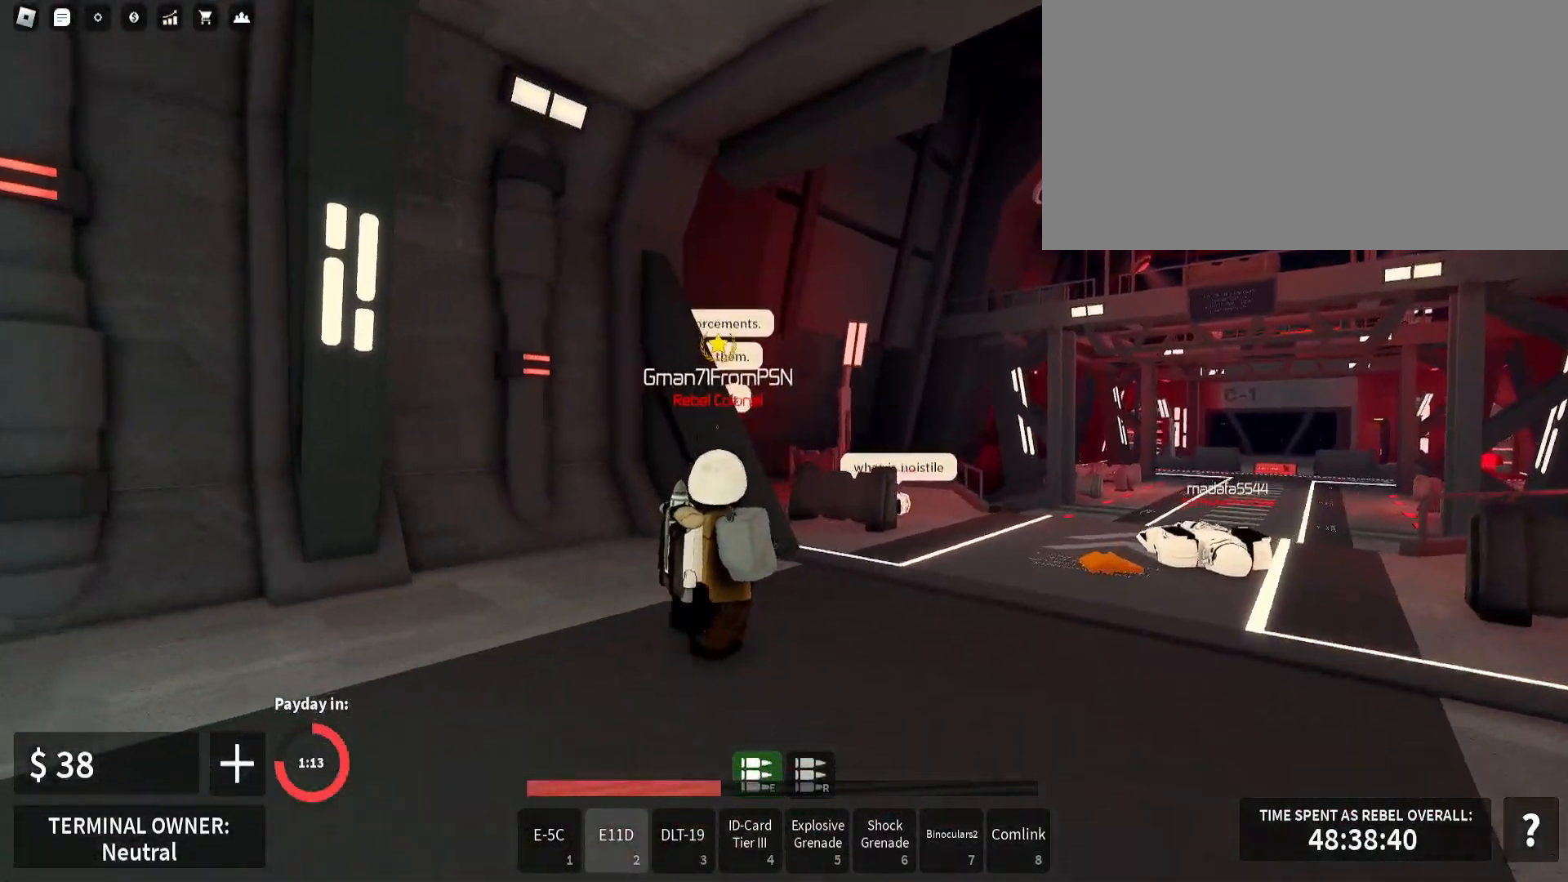
{"keys": ["d", "w"], "mouse": ["left", "right"], "events": [[300, "mouse_right", "down"], [317, "mouse_left", "down"], [317, "shift_l", "up"], [467, "w", "up"], [483, "w", "down"]]}
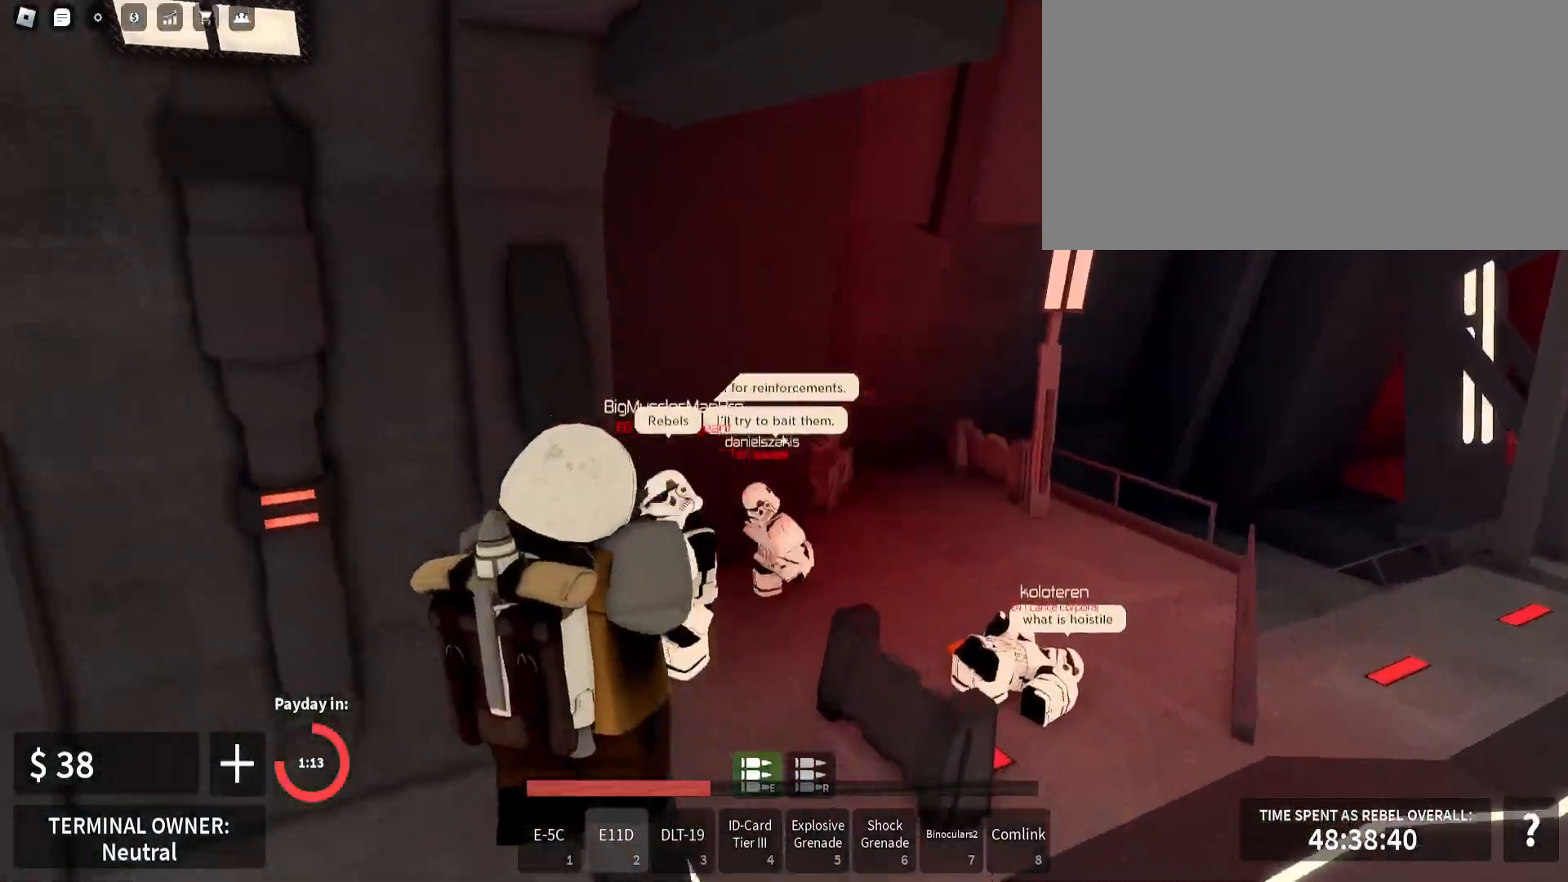
{"keys": ["a"], "mouse": ["left", "right"], "events": [[200, "d", "up"], [250, "a", "down"], [300, "w", "up"]]}